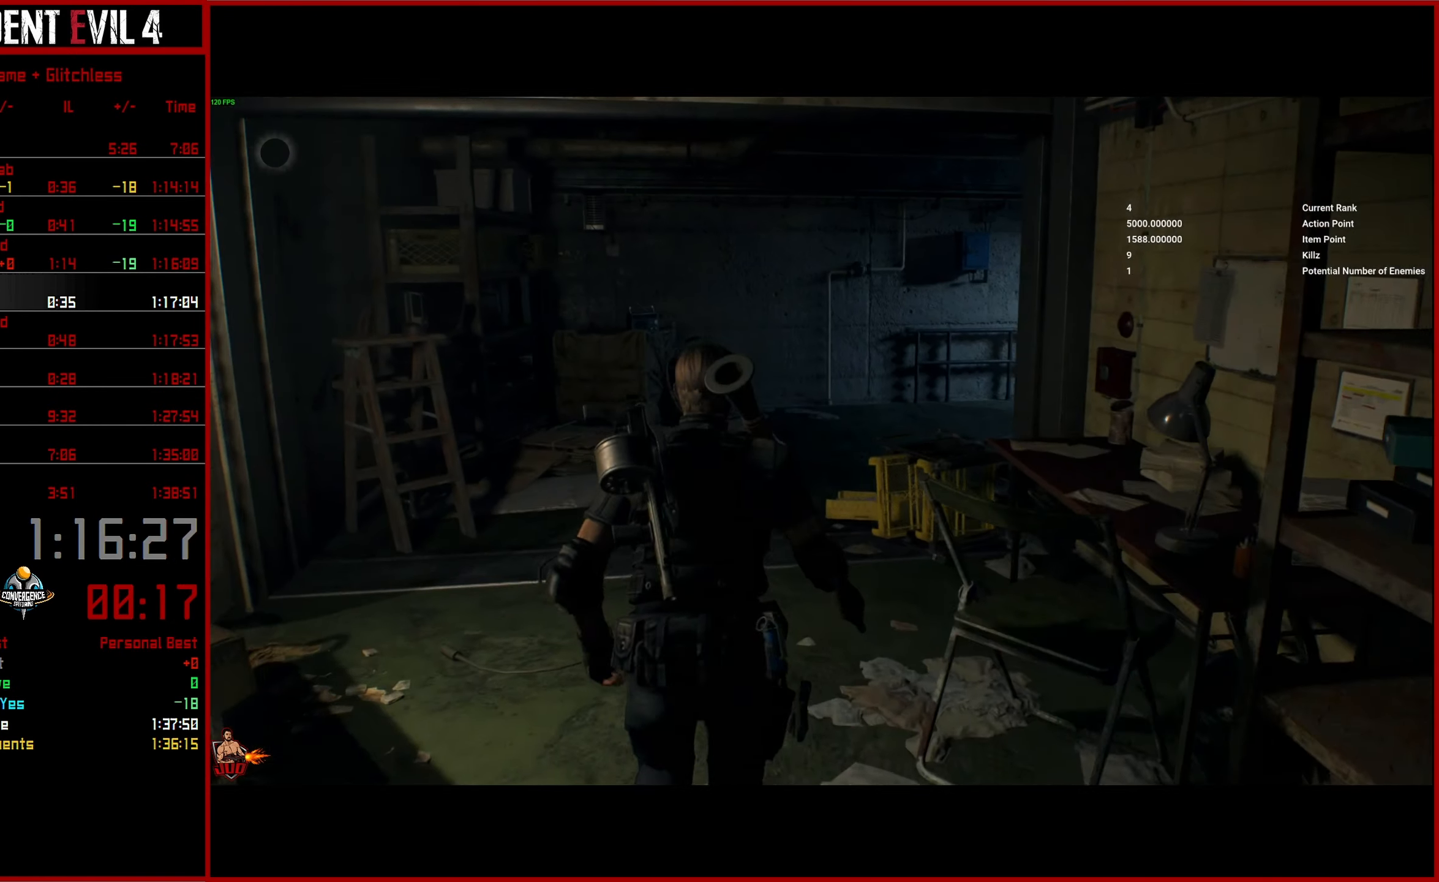
Gameplay with a controller (PlayStation layout); each line is a JSON object with the inputs held at the frame after it. "button_events" lists button changes between this image and that frame as [ms after this image, input, new state], when the widget could be followed in between (sticks are given only as held states).
{"buttons": [], "left_stick": "up", "right_stick": "down-right", "button_events": []}
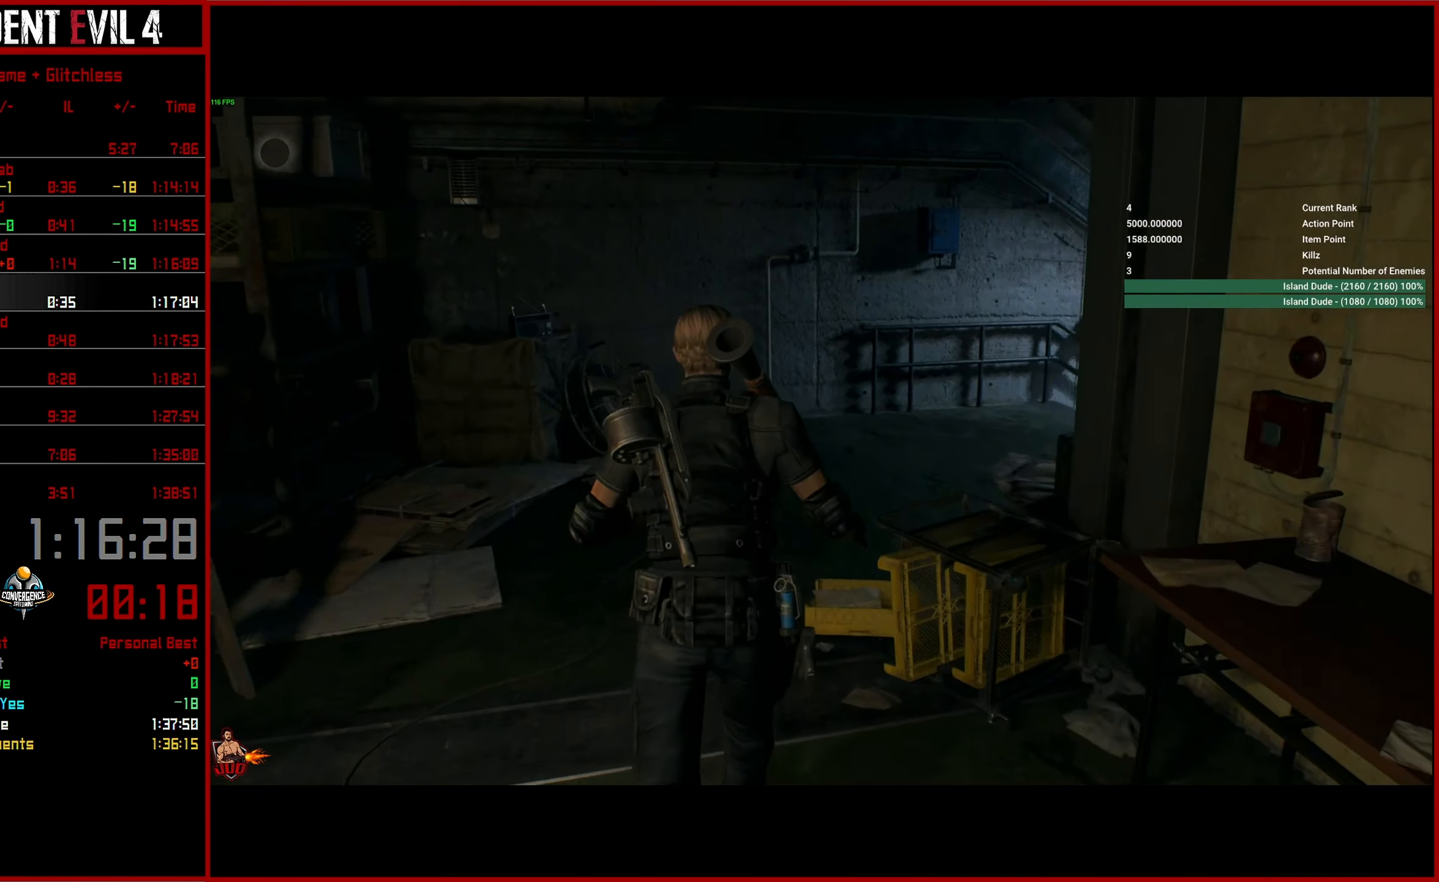
{"buttons": [], "left_stick": "up", "right_stick": "right", "button_events": []}
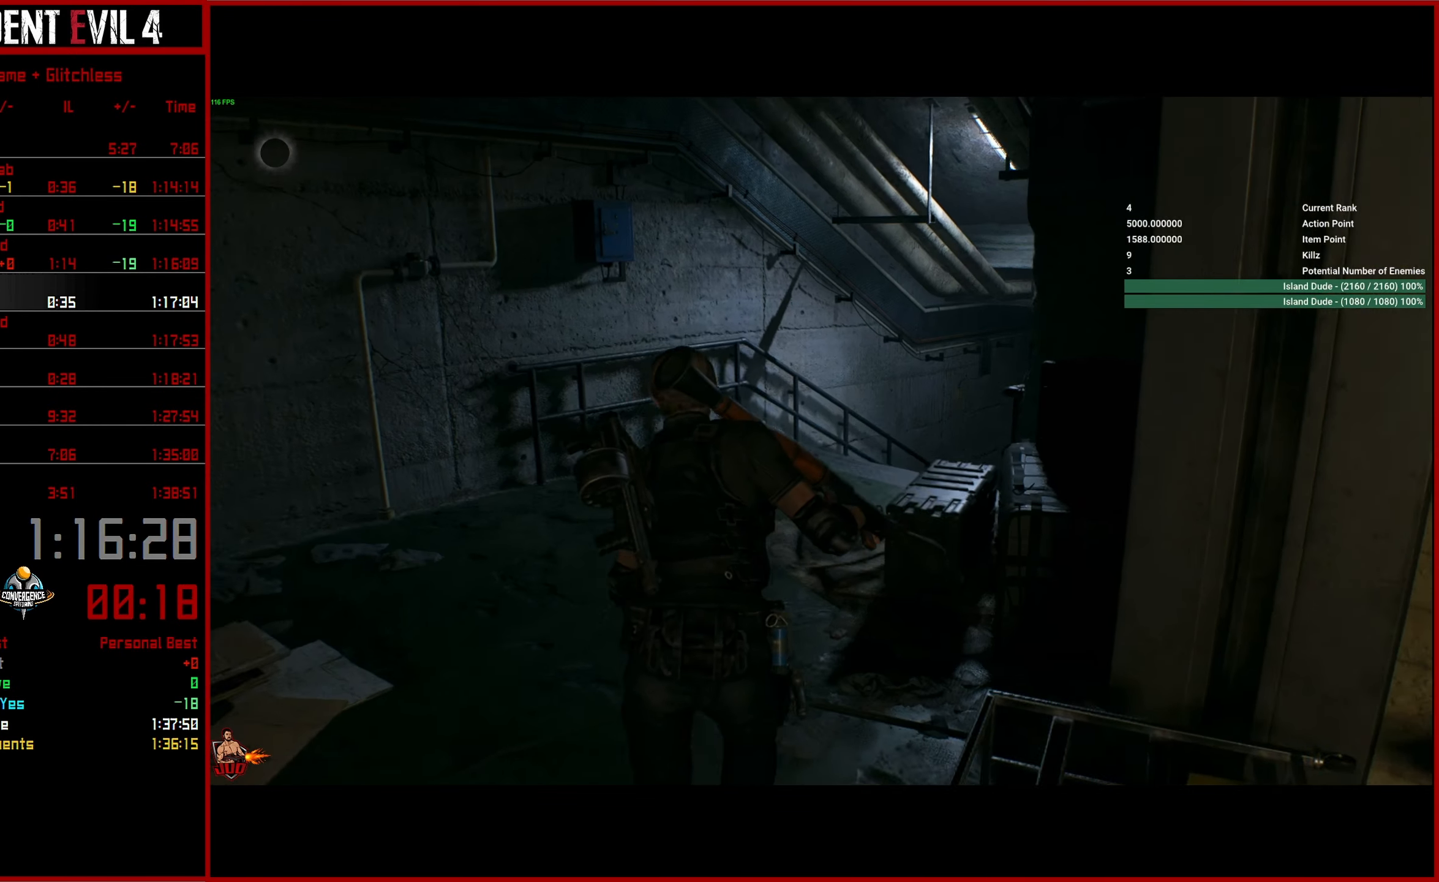
{"buttons": [], "left_stick": "up", "right_stick": "right", "button_events": []}
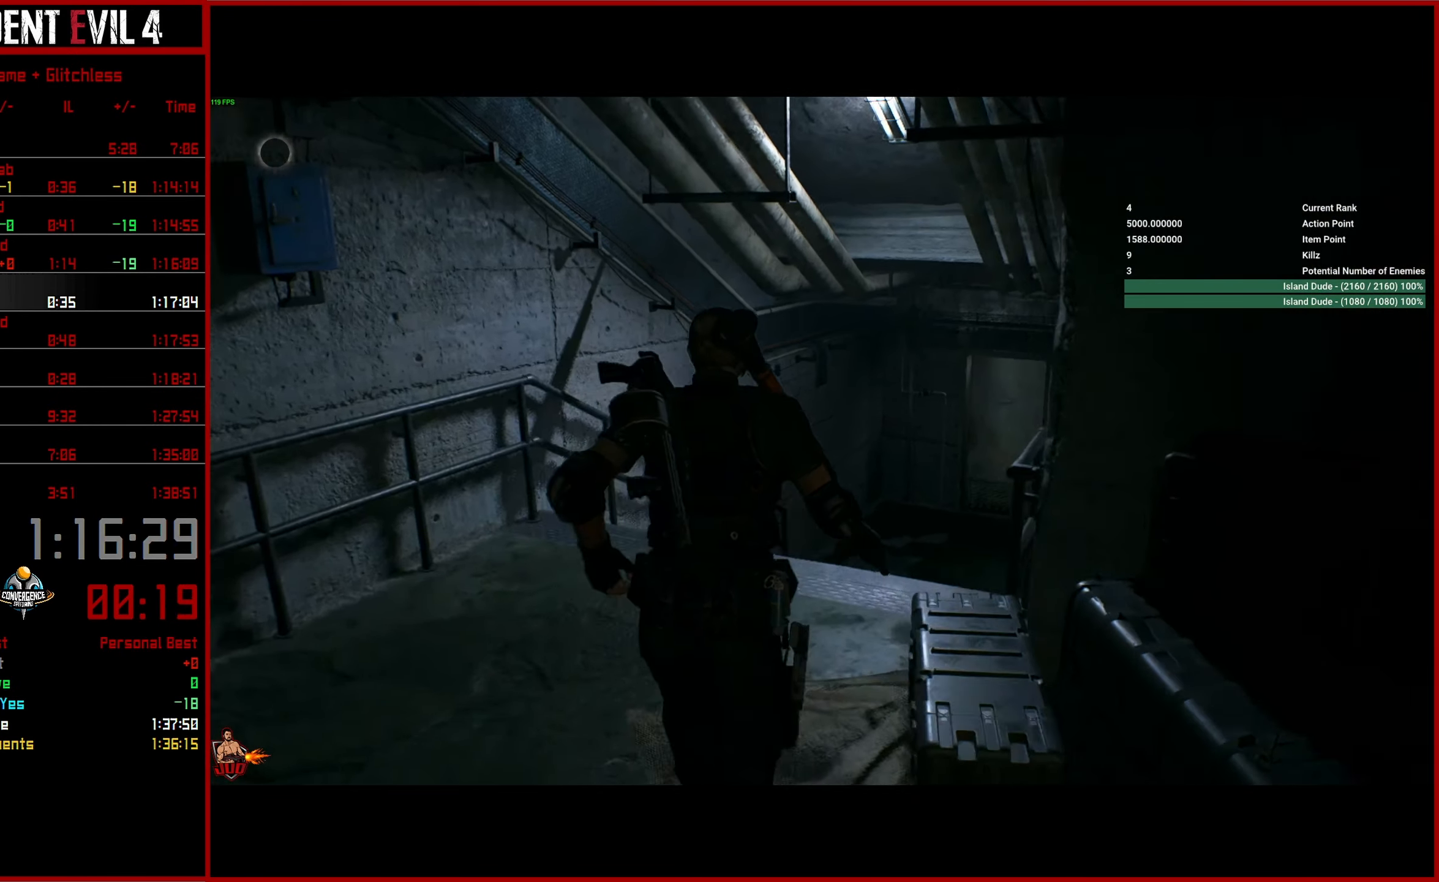
{"buttons": [], "left_stick": "up", "right_stick": "right", "button_events": []}
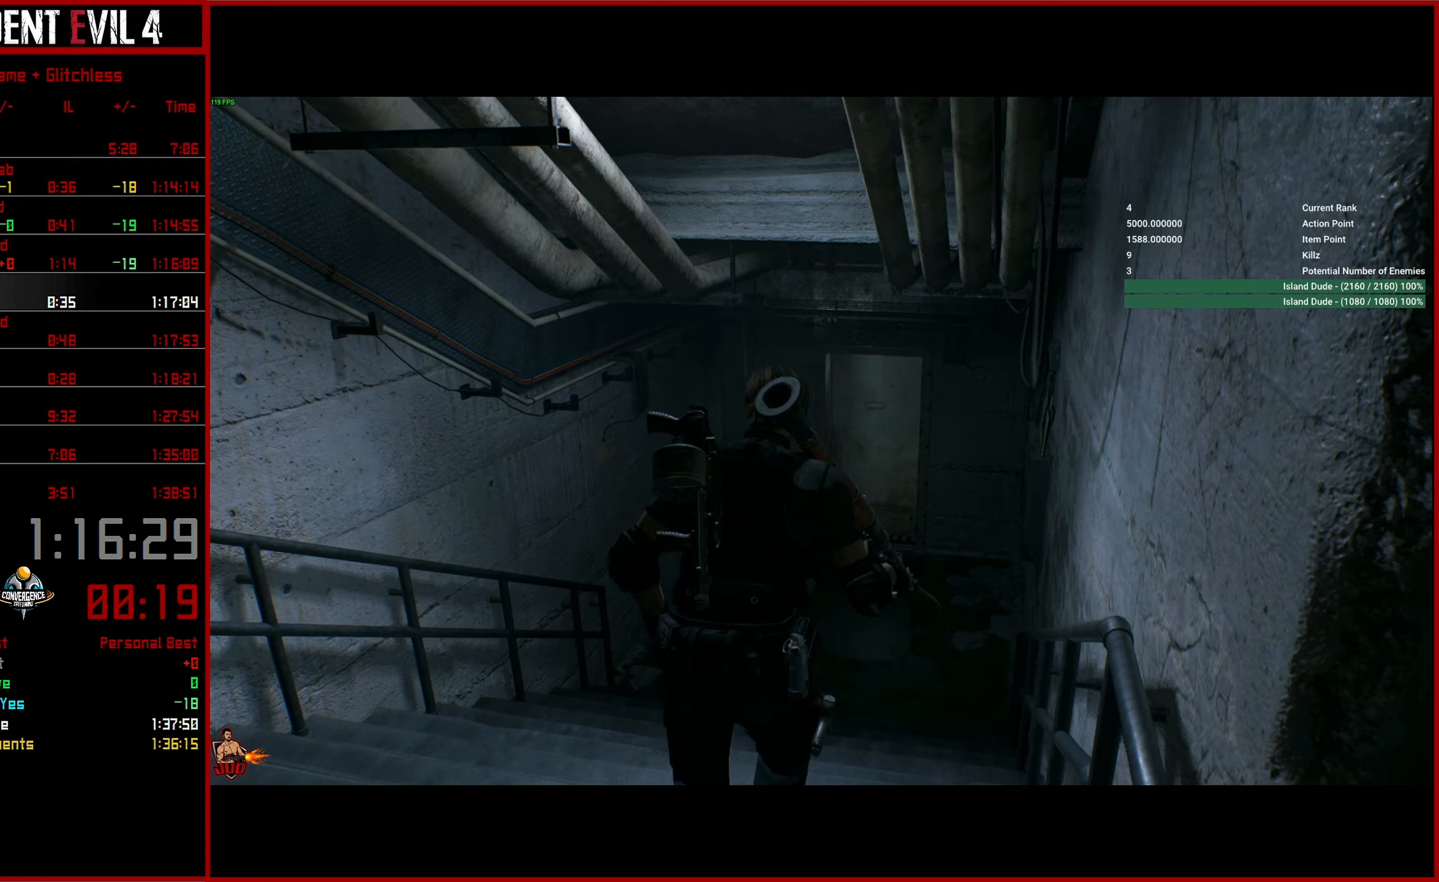
{"buttons": [], "left_stick": "up", "right_stick": "right", "button_events": []}
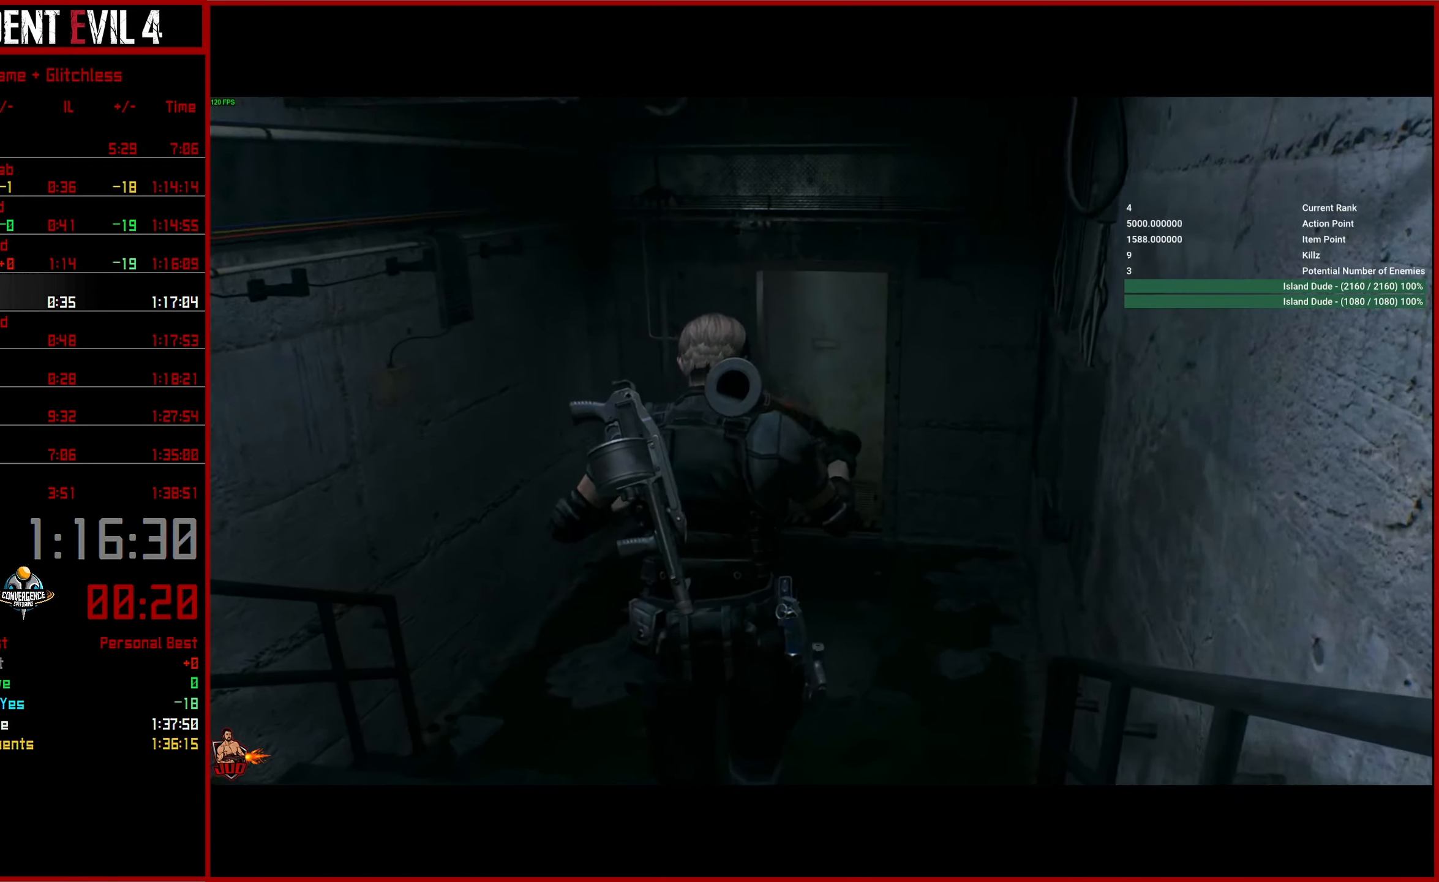
{"buttons": [], "left_stick": "up", "right_stick": "up-right", "button_events": []}
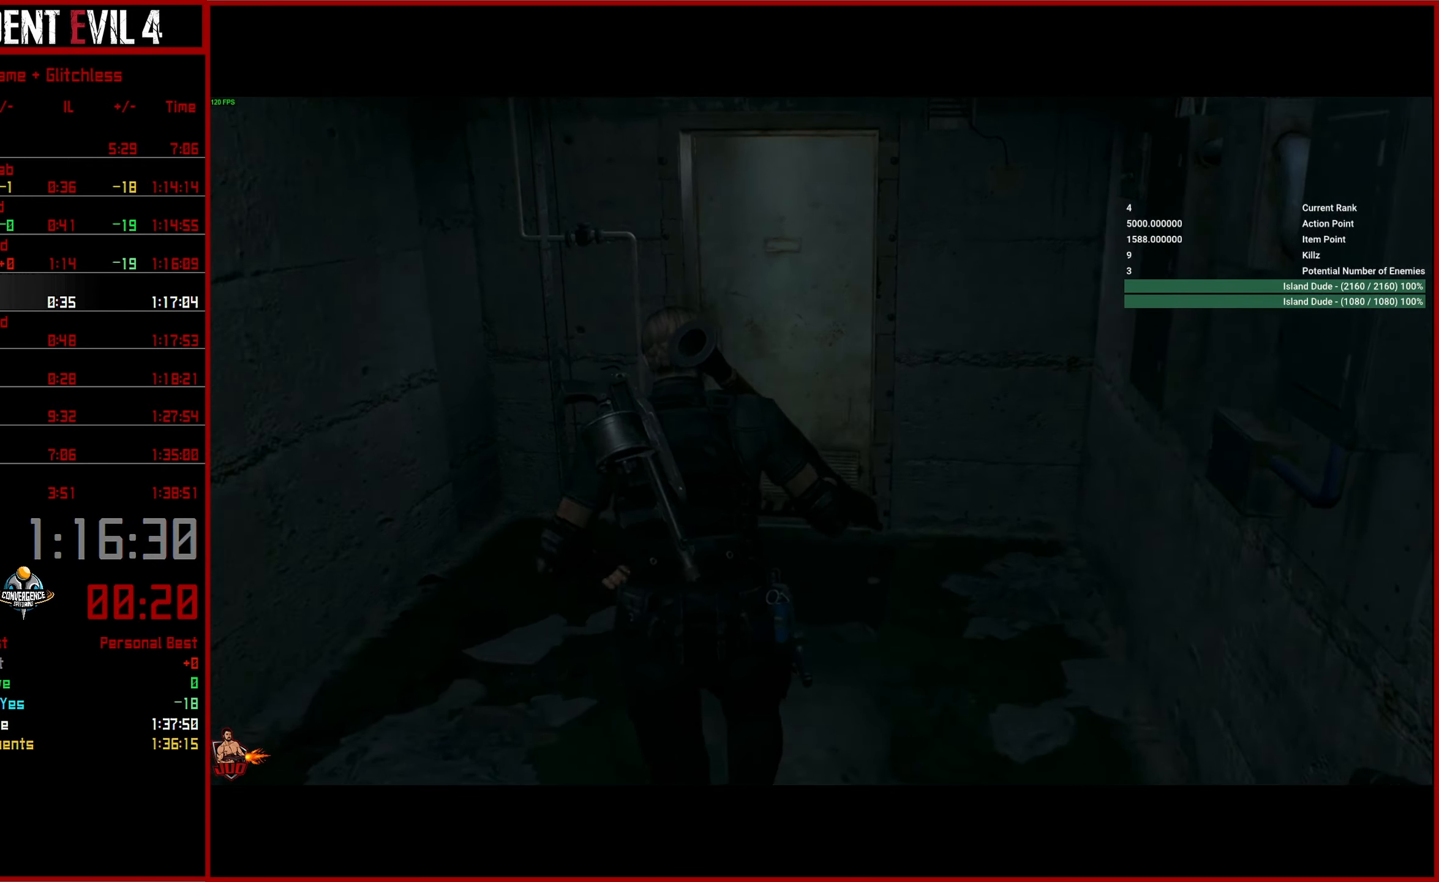
{"buttons": [], "left_stick": "up", "right_stick": "right", "button_events": []}
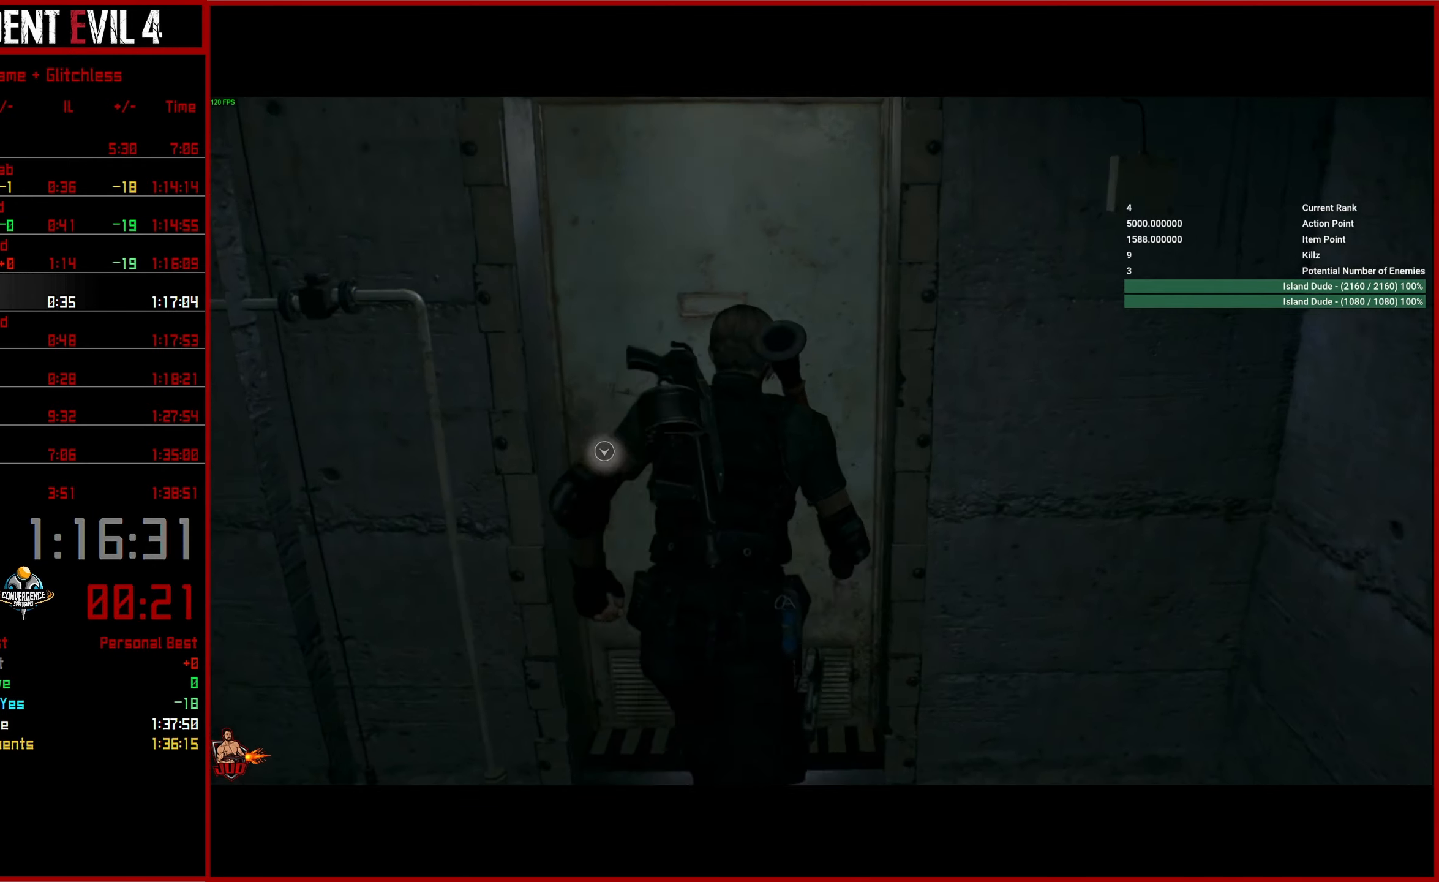
{"buttons": [], "left_stick": "up", "right_stick": "right", "button_events": []}
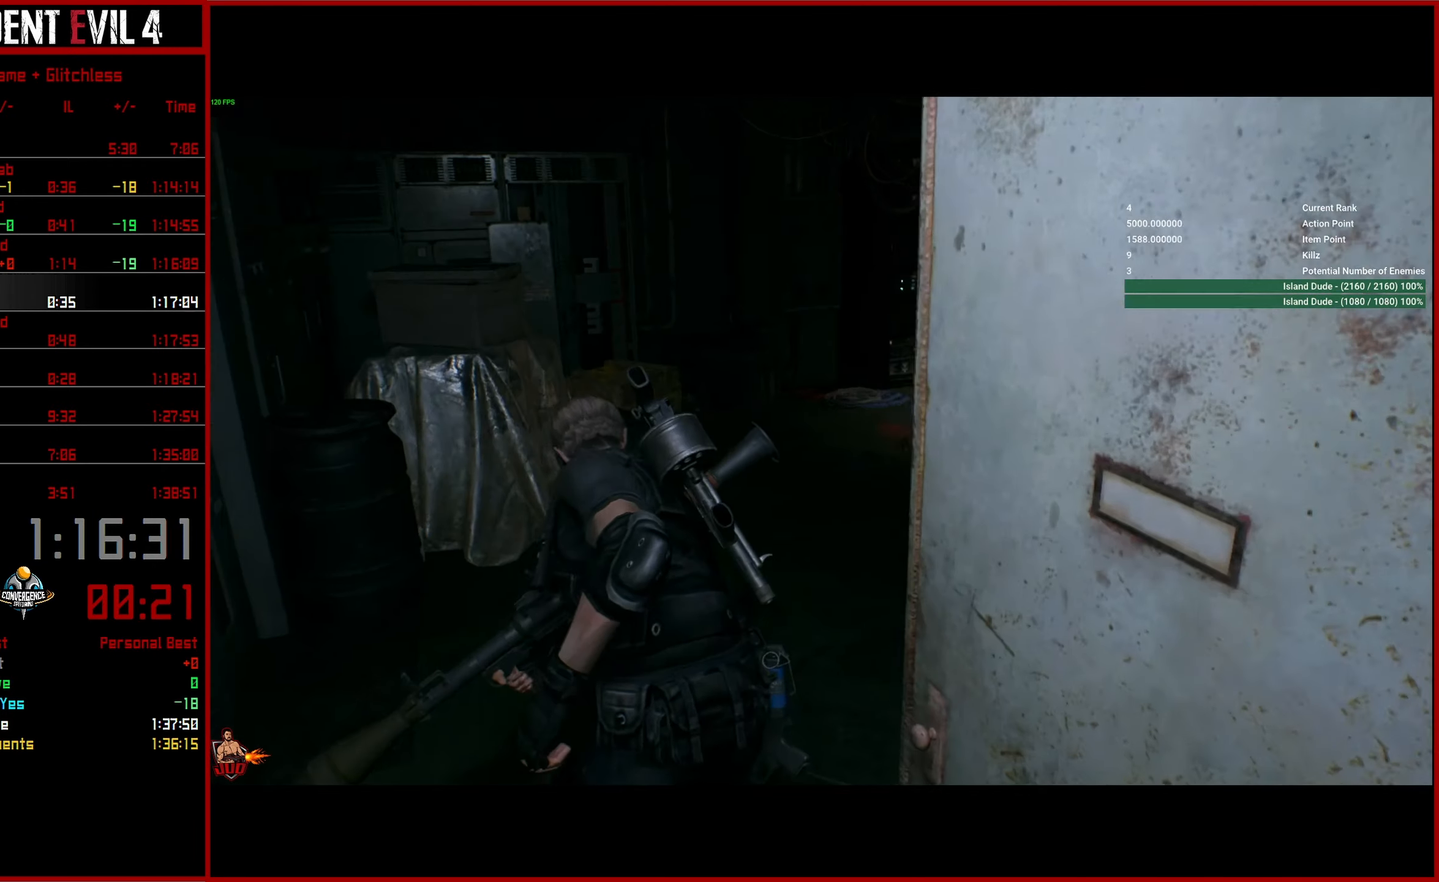
{"buttons": [], "left_stick": "up-right", "right_stick": "right", "button_events": []}
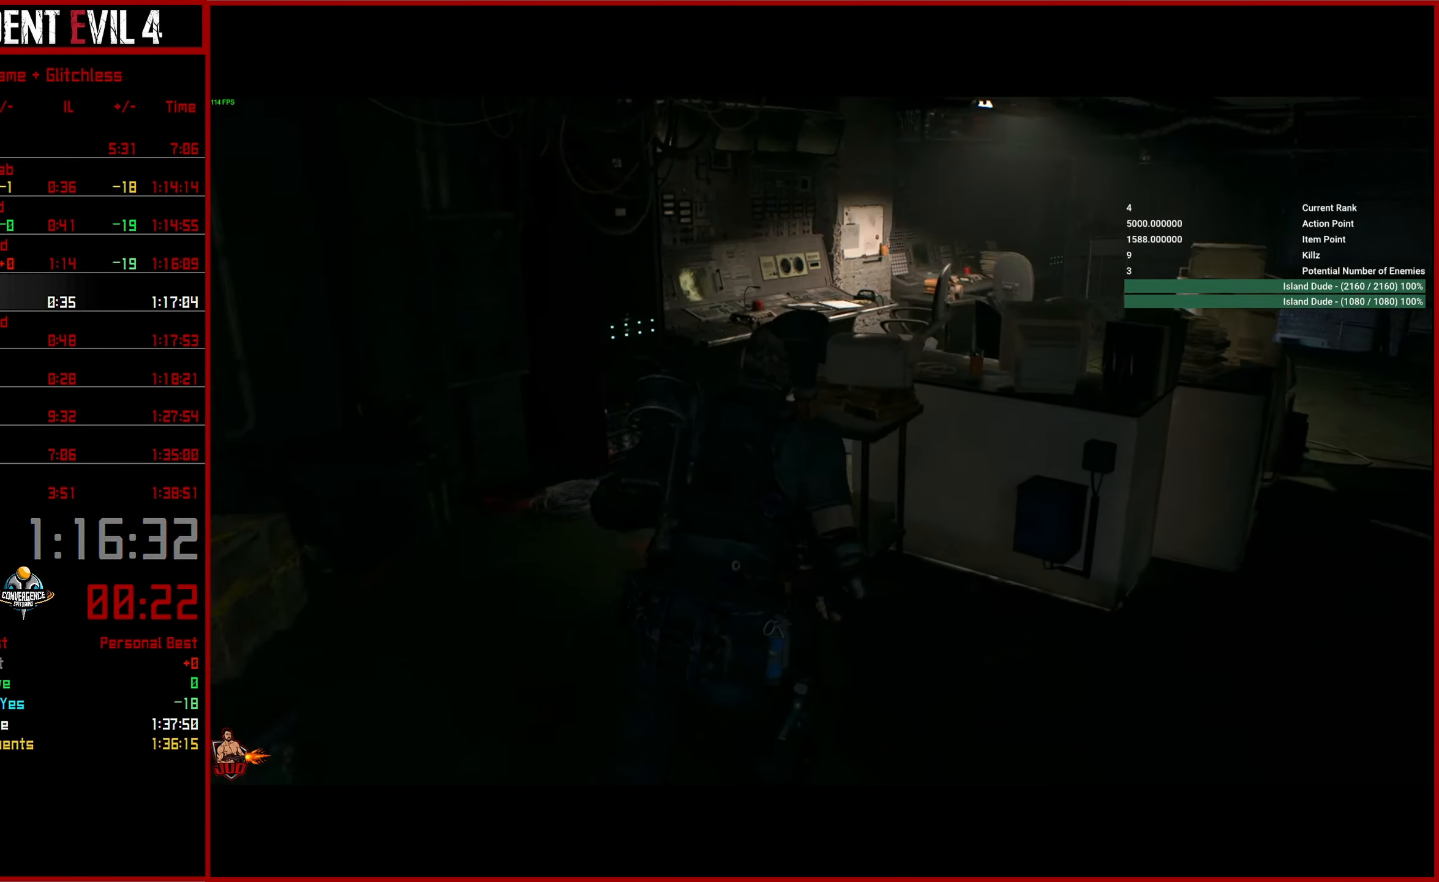
{"buttons": [], "left_stick": "up-right", "right_stick": "up-right", "button_events": []}
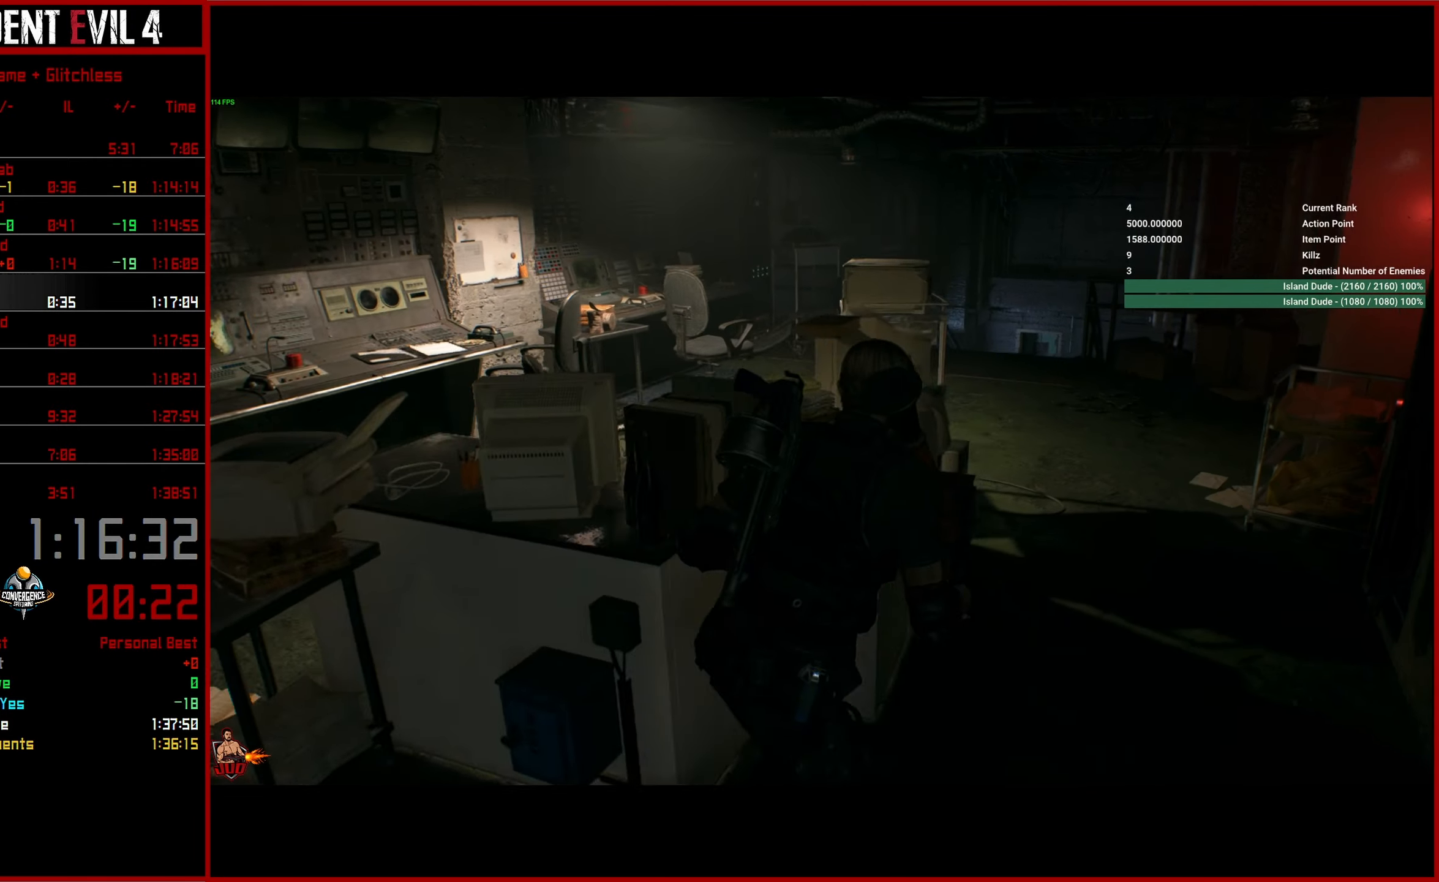
{"buttons": [], "left_stick": "up", "right_stick": "down-right", "button_events": []}
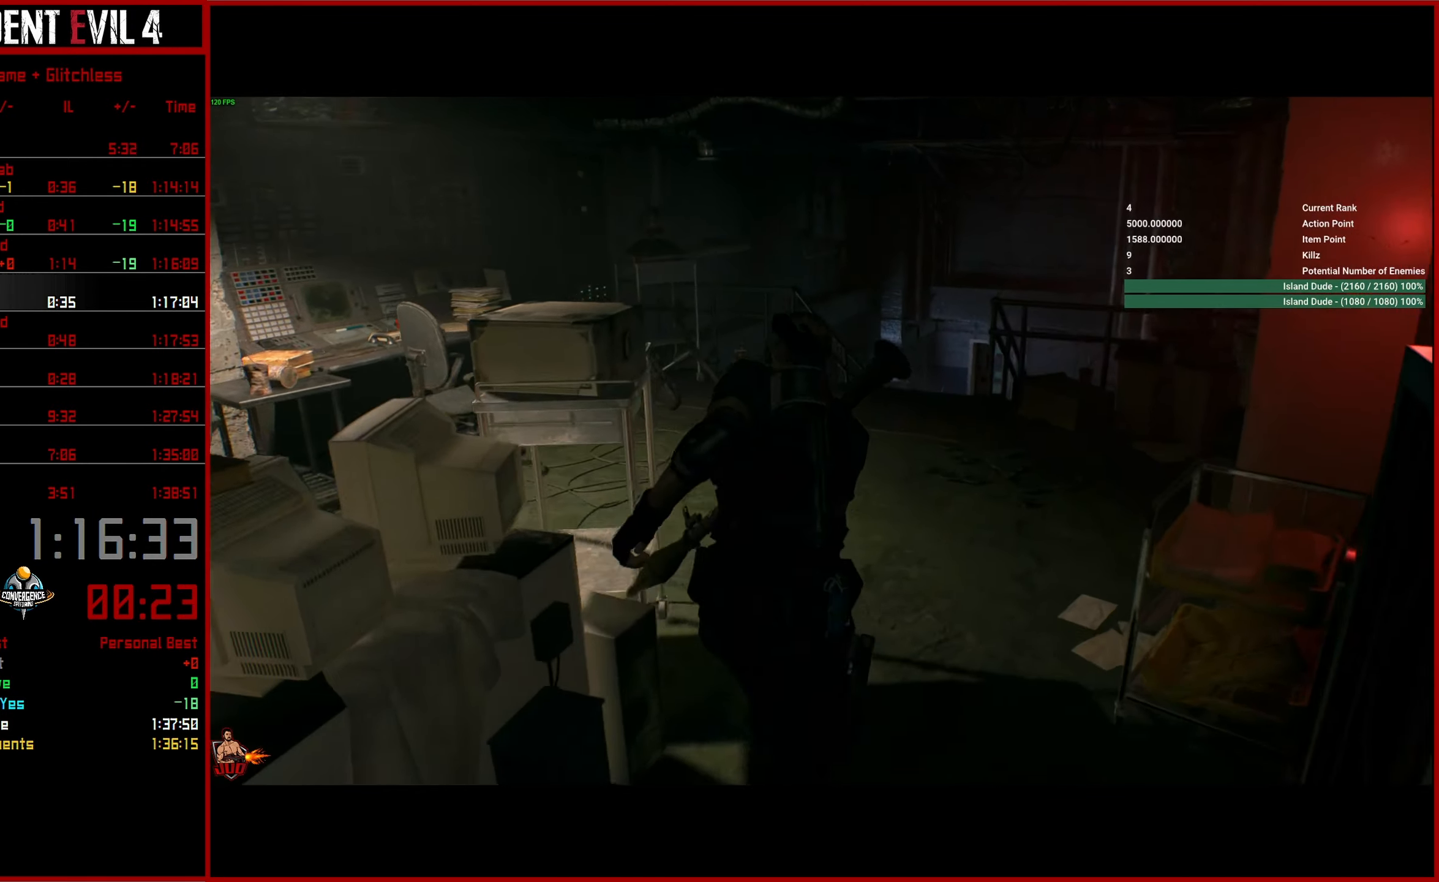
{"buttons": [], "left_stick": "up", "right_stick": "down", "button_events": []}
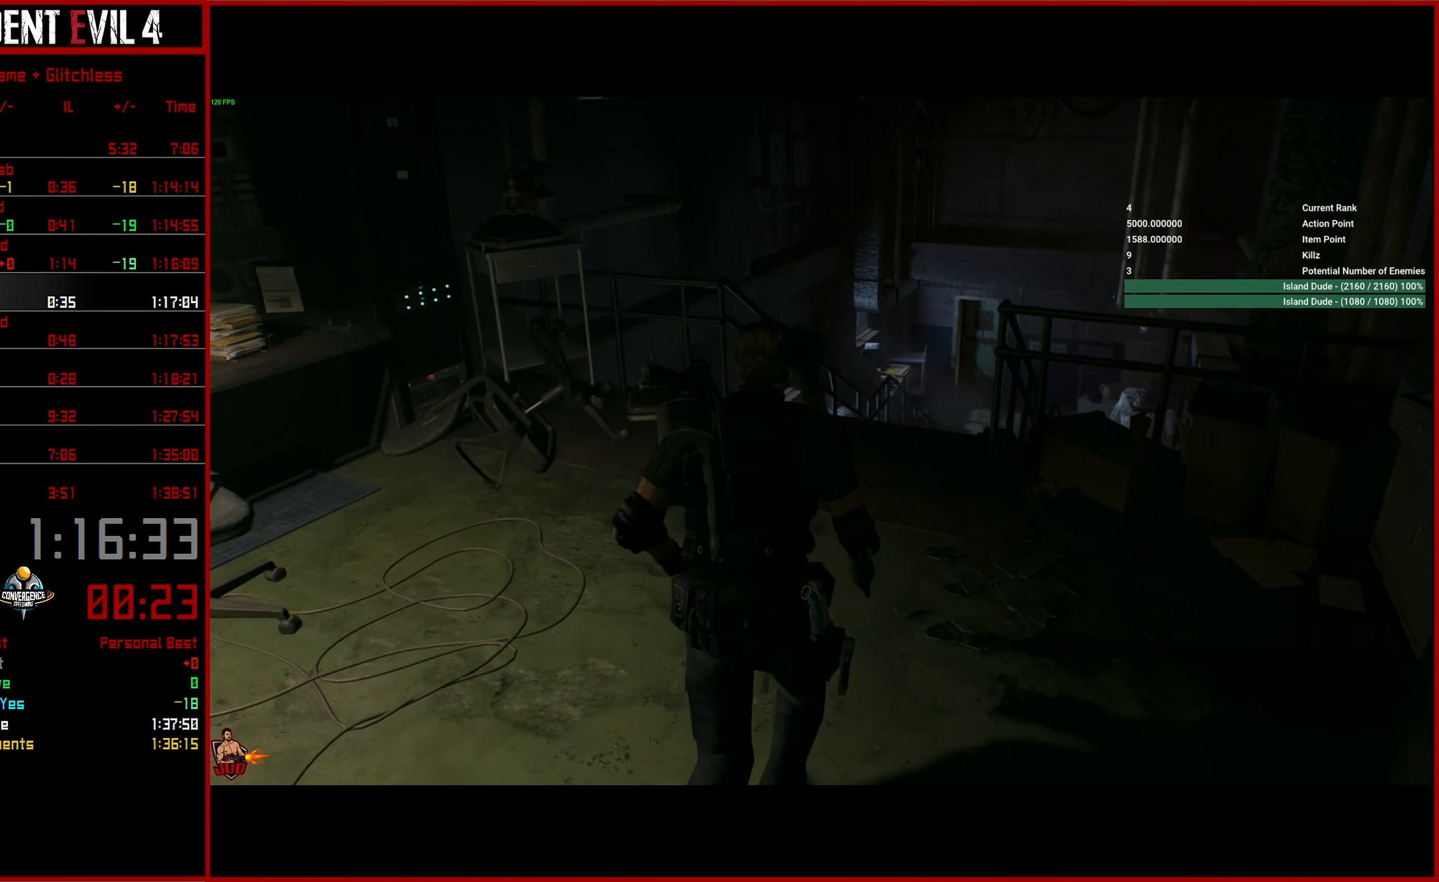
{"buttons": [], "left_stick": "up", "right_stick": "down-right", "button_events": []}
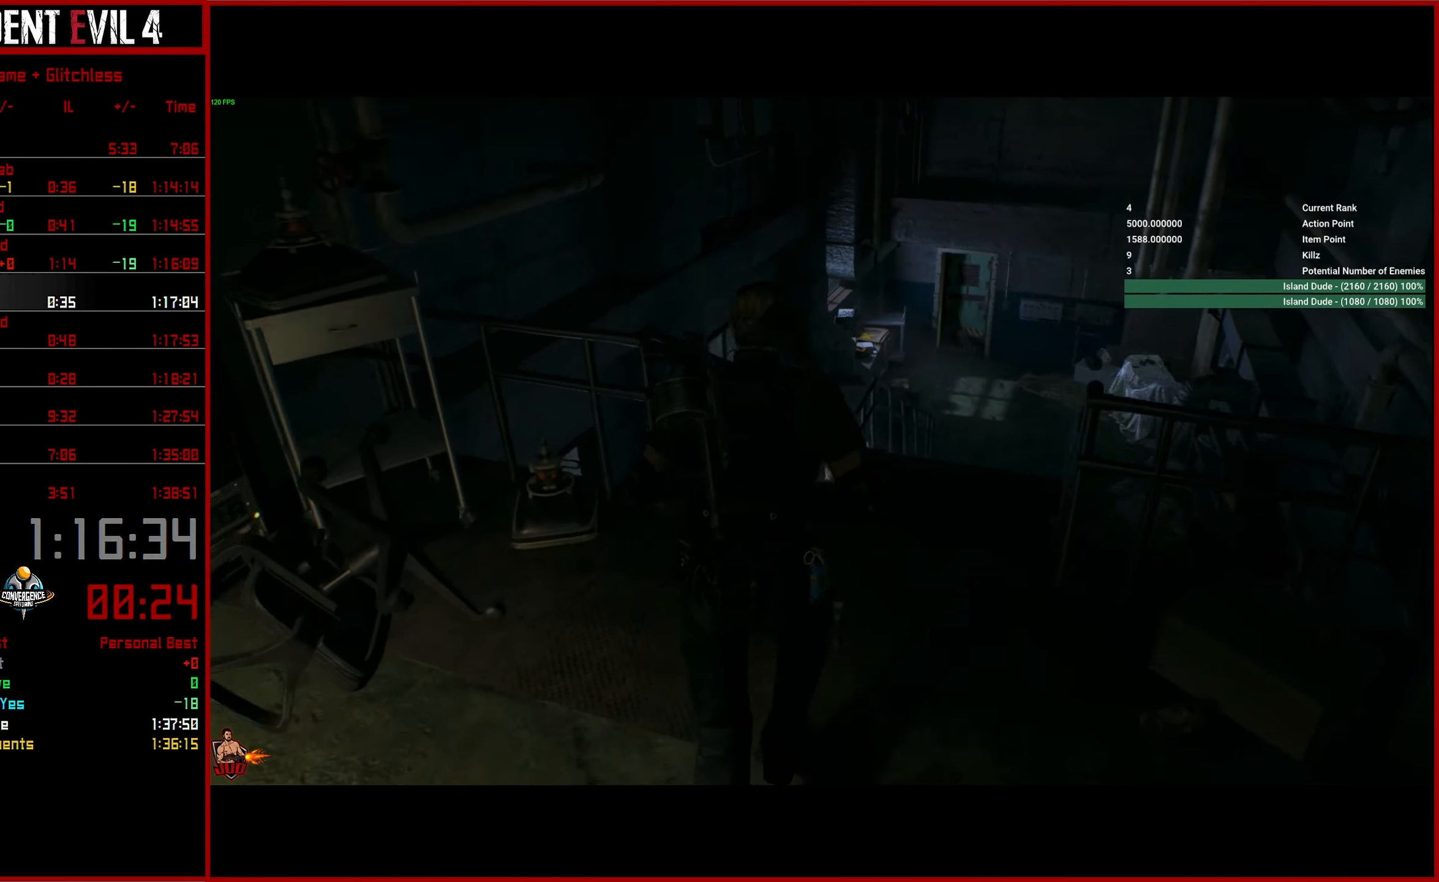
{"buttons": [], "left_stick": "up", "right_stick": "down-right", "button_events": []}
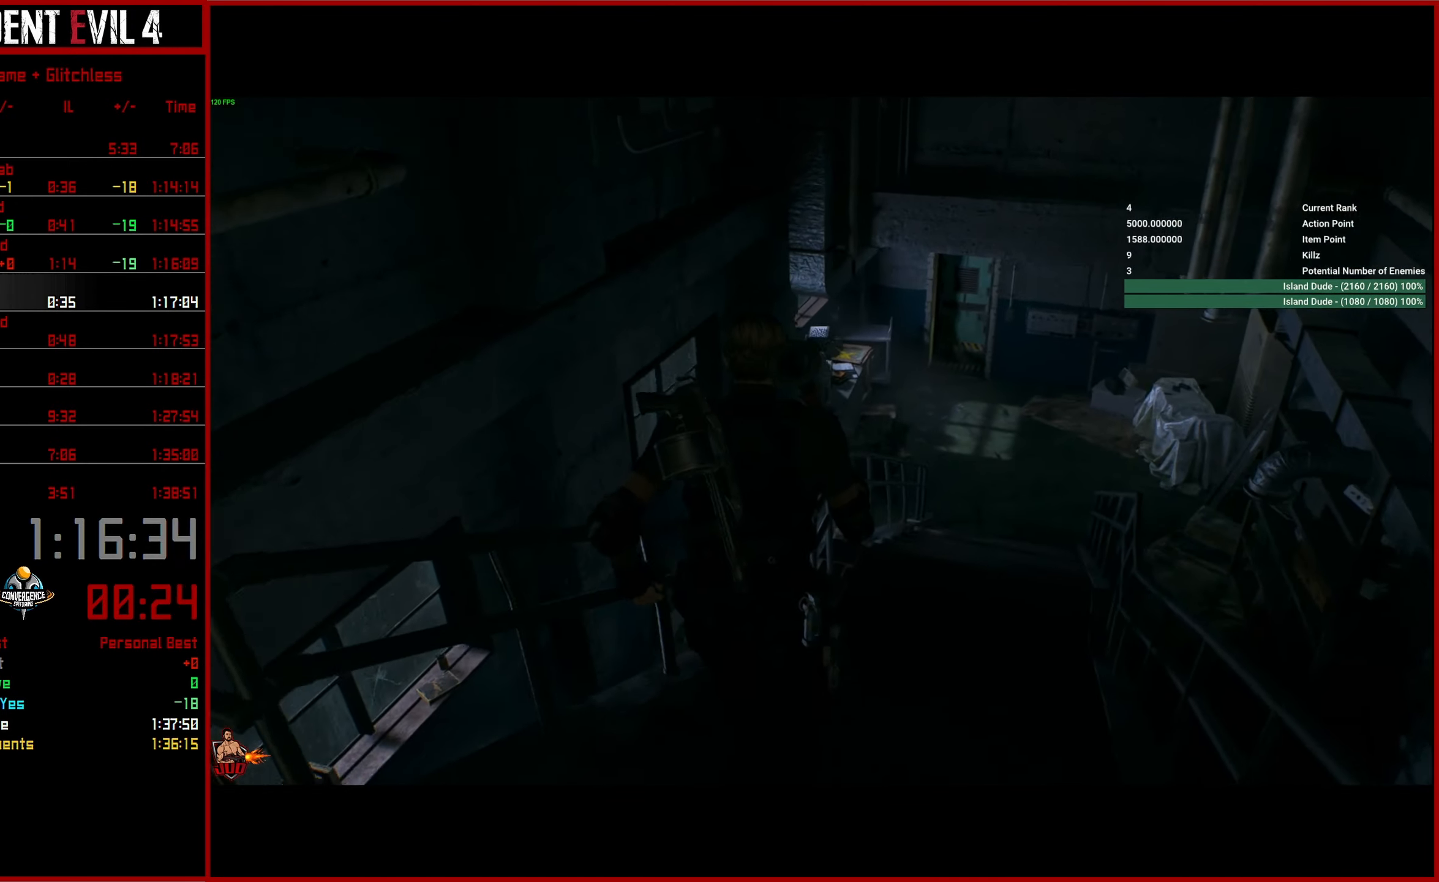
{"buttons": [], "left_stick": "up", "right_stick": "center", "button_events": []}
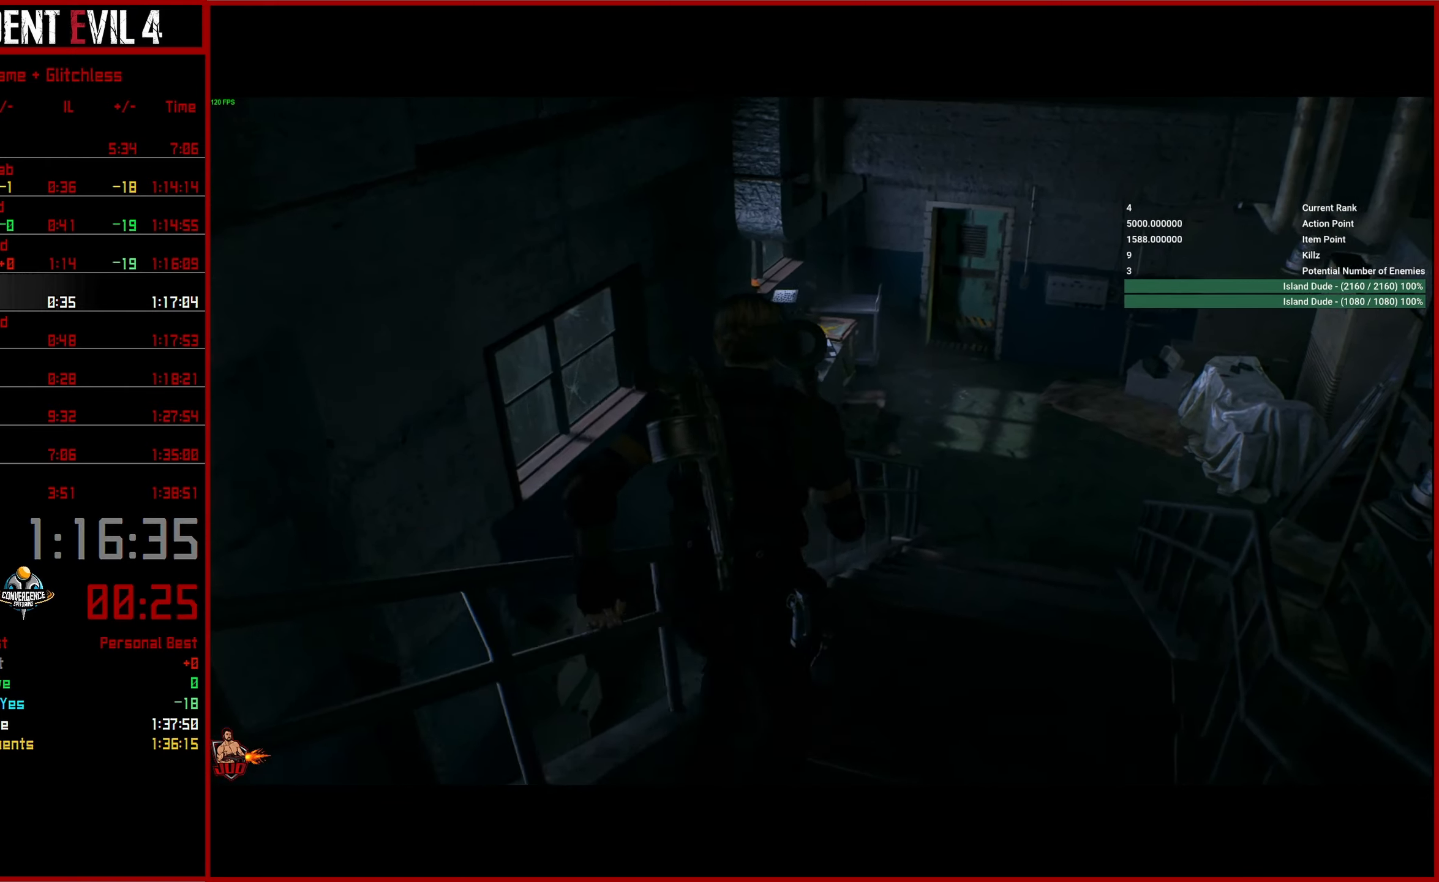
{"buttons": [], "left_stick": "up", "right_stick": "center", "button_events": []}
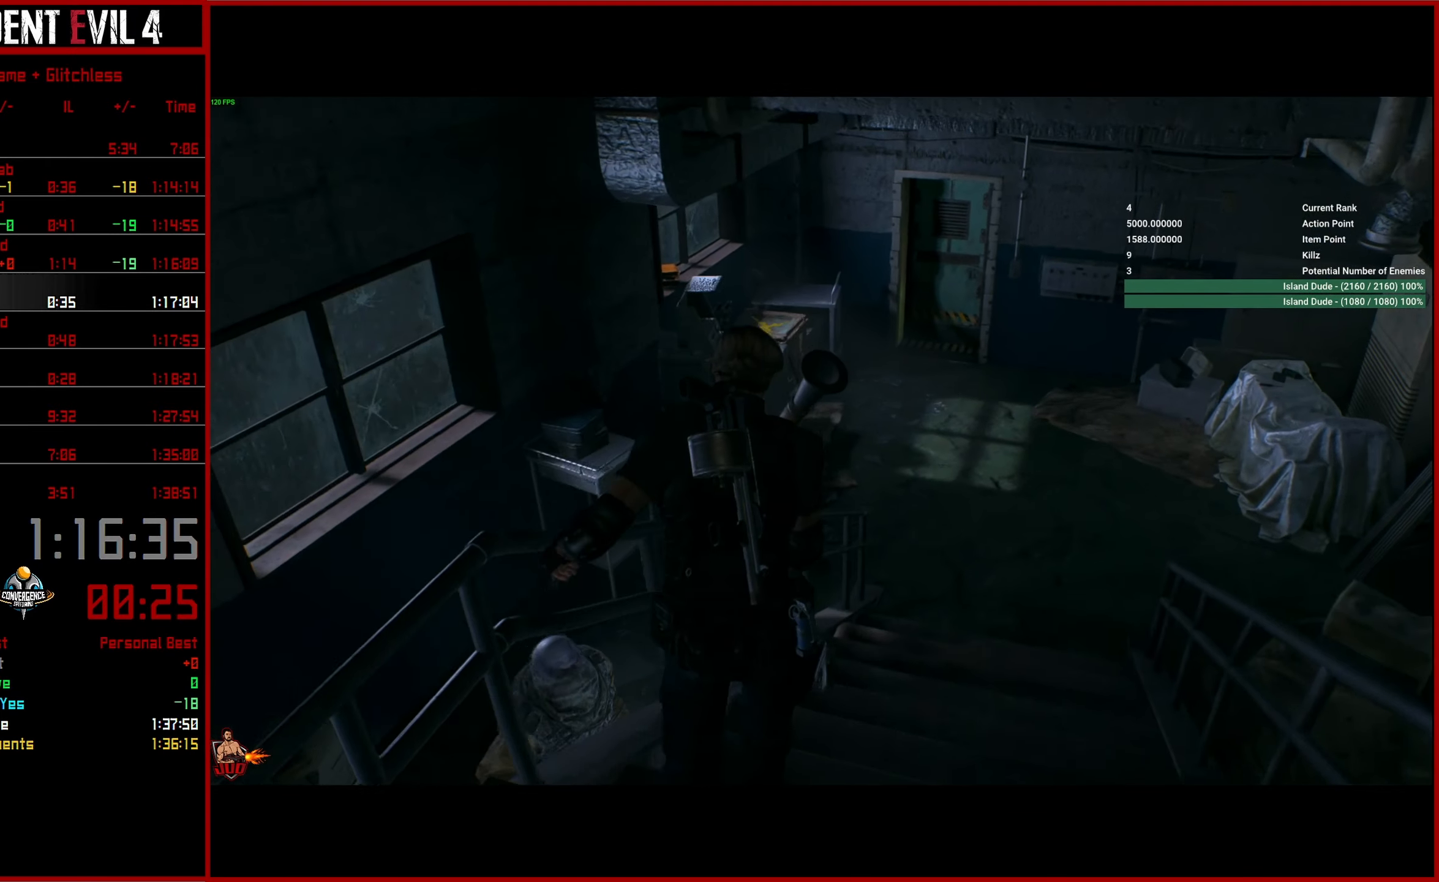
{"buttons": [], "left_stick": "up", "right_stick": "center", "button_events": []}
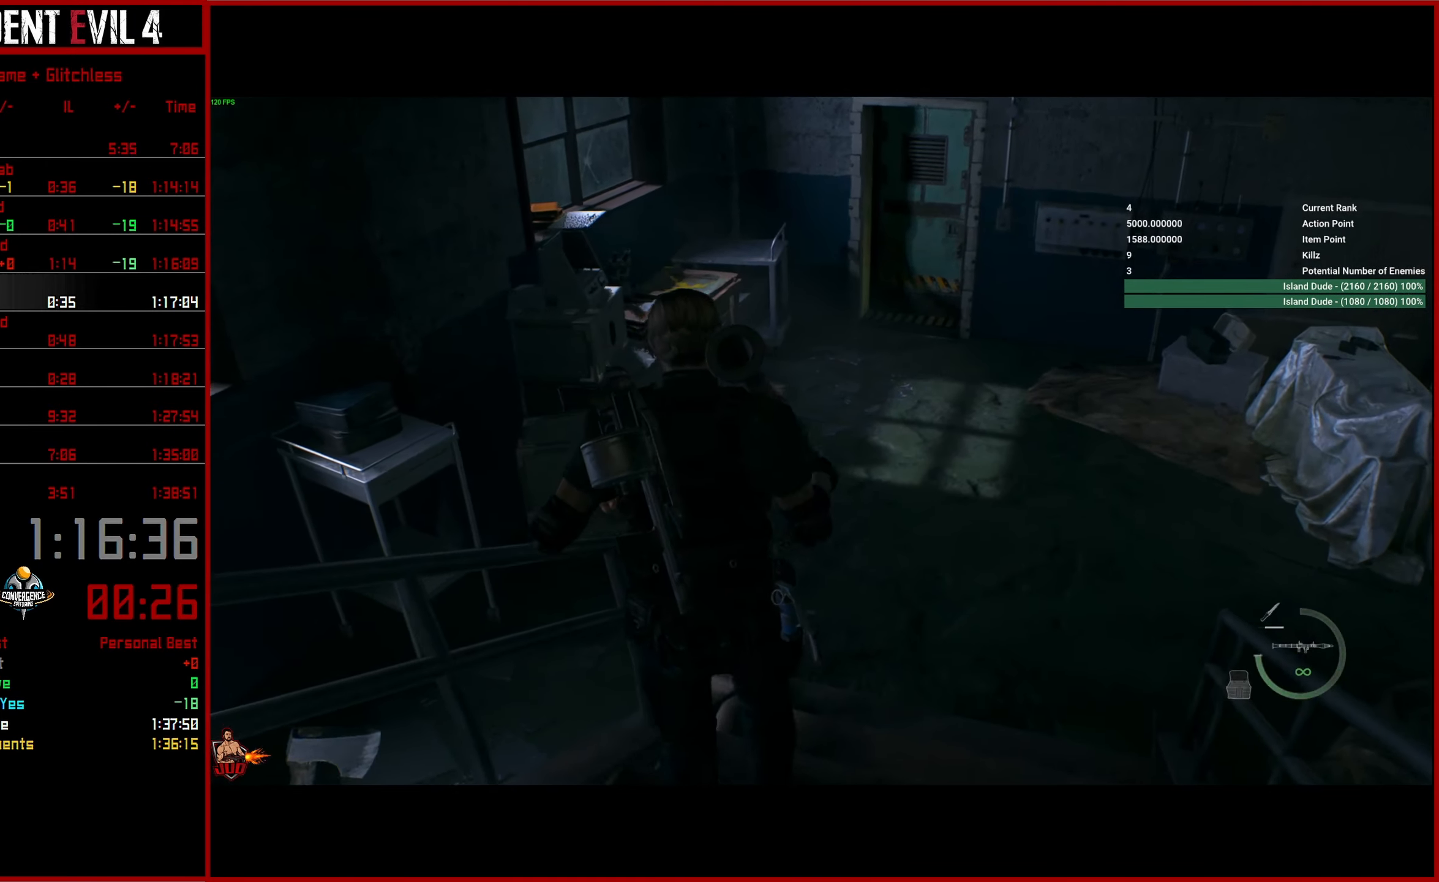
{"buttons": [], "left_stick": "up", "right_stick": "up-right", "button_events": []}
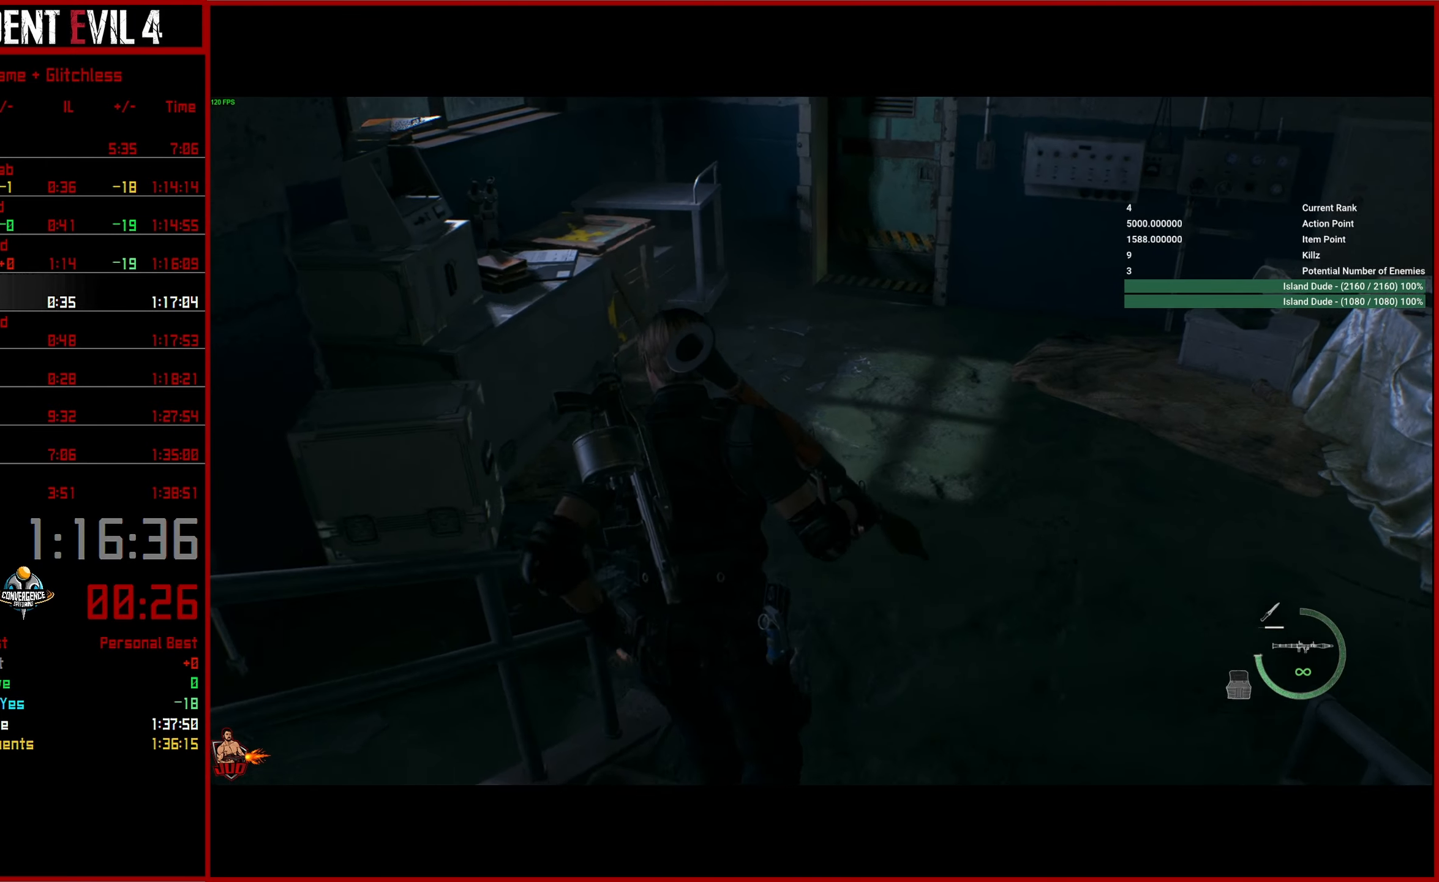
{"buttons": [], "left_stick": "up", "right_stick": "up-right", "button_events": []}
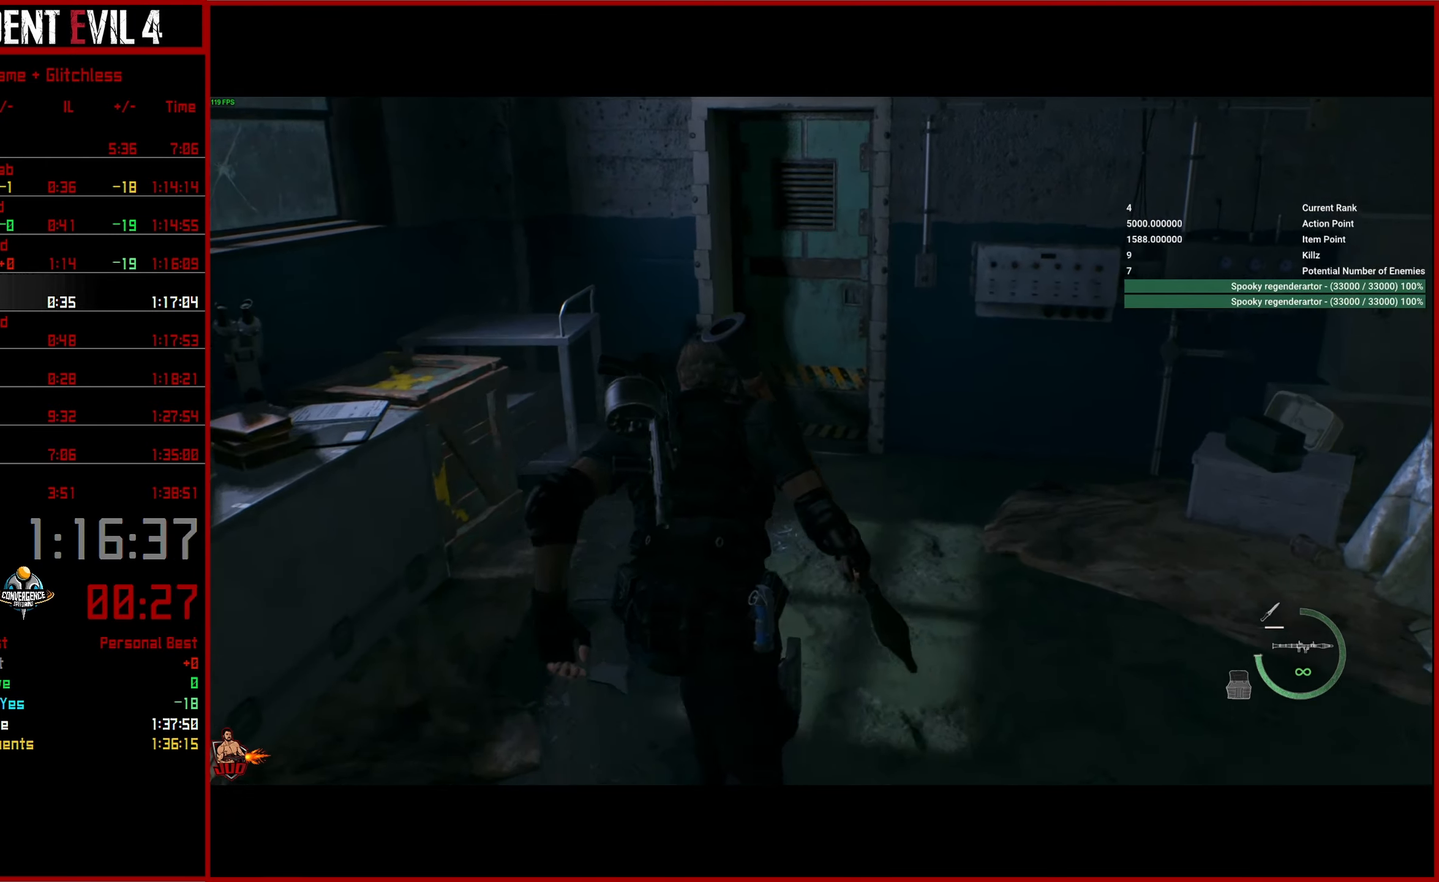
{"buttons": [], "left_stick": "up", "right_stick": "up-right", "button_events": []}
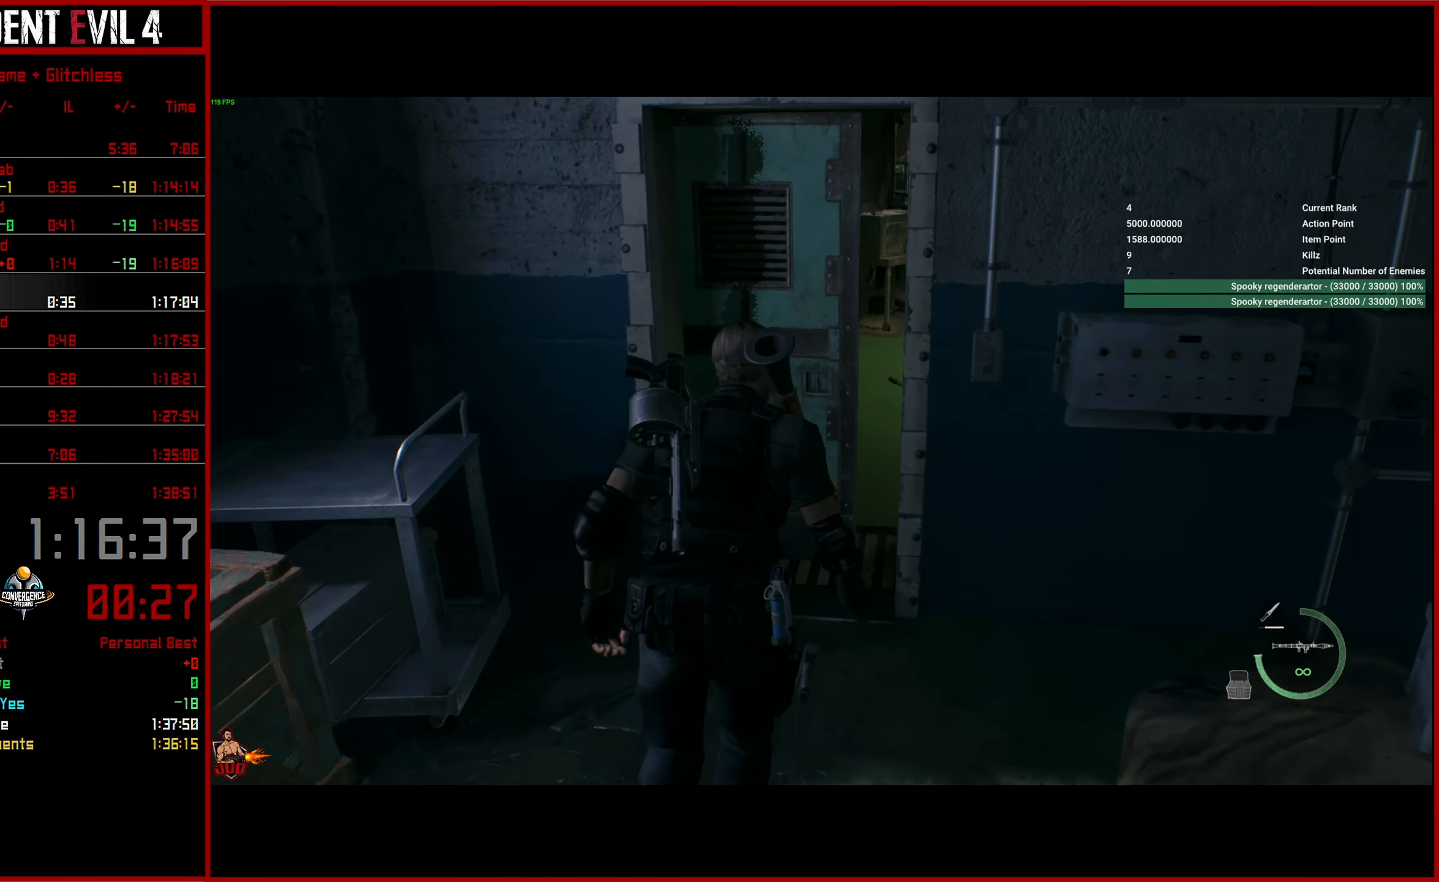
{"buttons": [], "left_stick": "up", "right_stick": "up-right", "button_events": []}
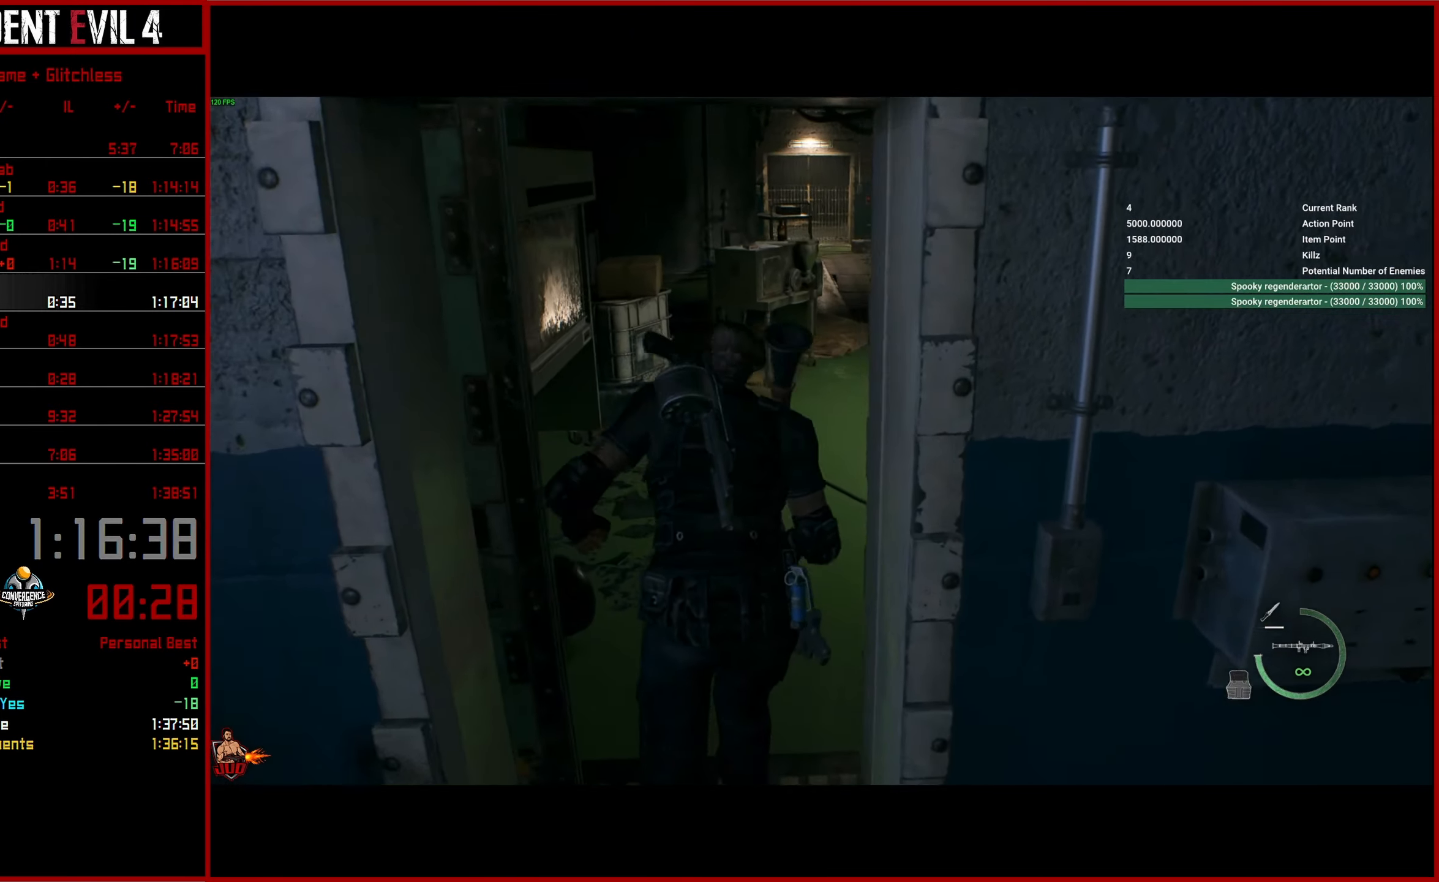
{"buttons": [], "left_stick": "up", "right_stick": "up-right", "button_events": []}
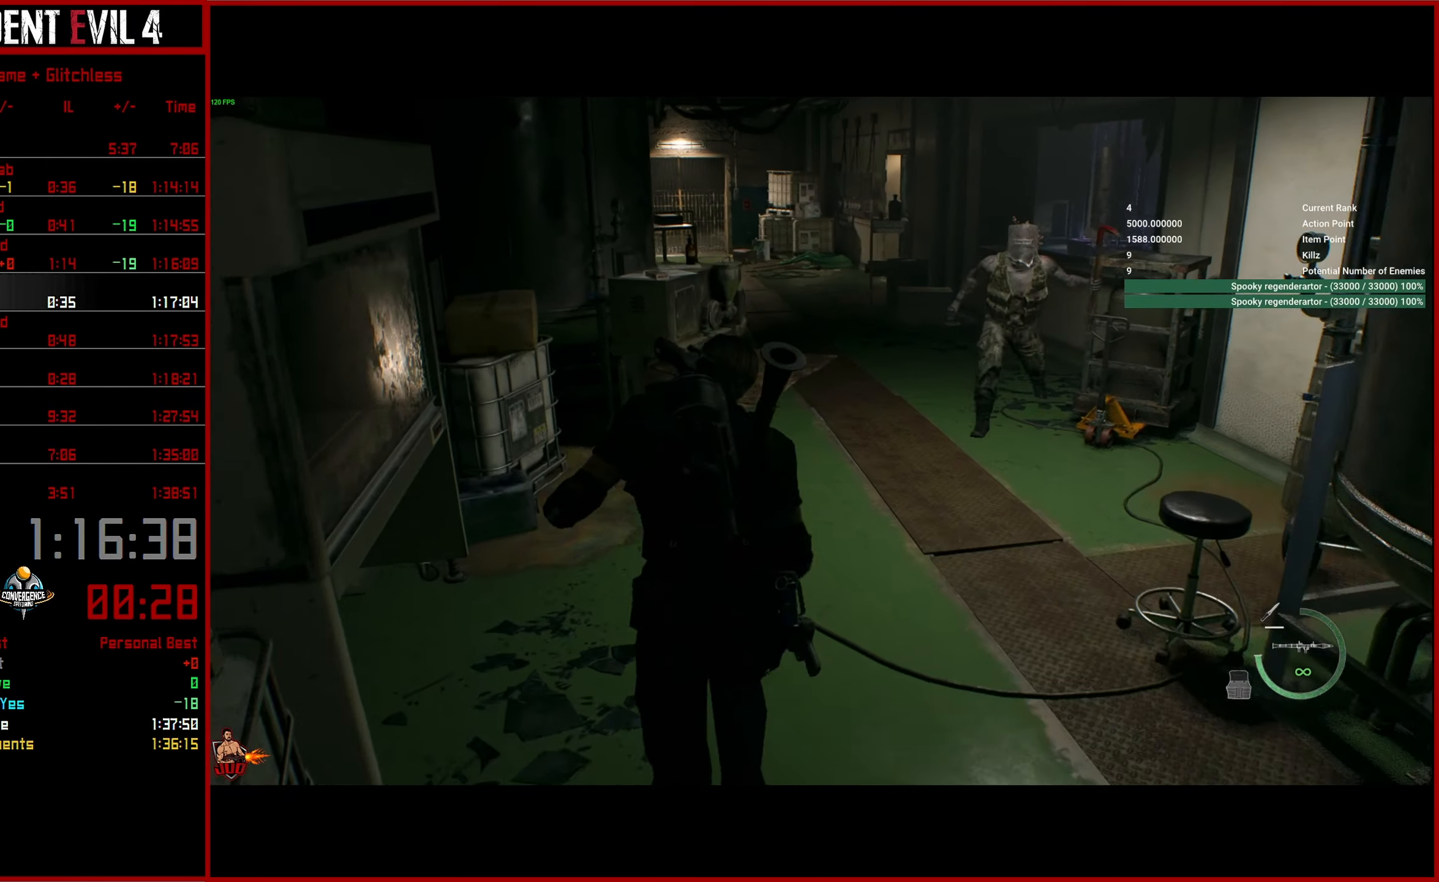
{"buttons": [], "left_stick": "up", "right_stick": "up-right"}
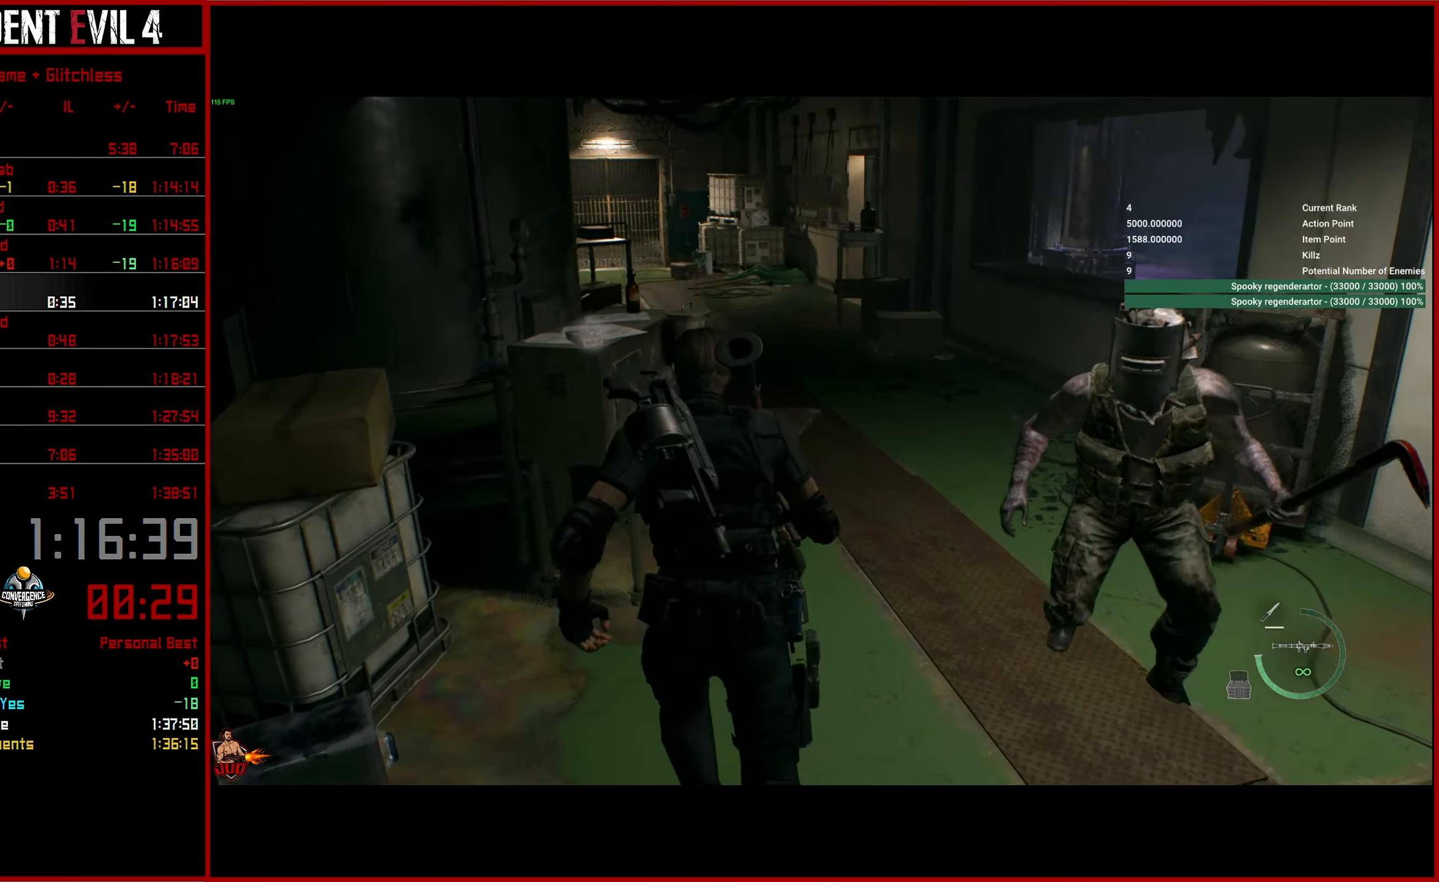
{"buttons": [], "left_stick": "up", "right_stick": "up-right", "button_events": []}
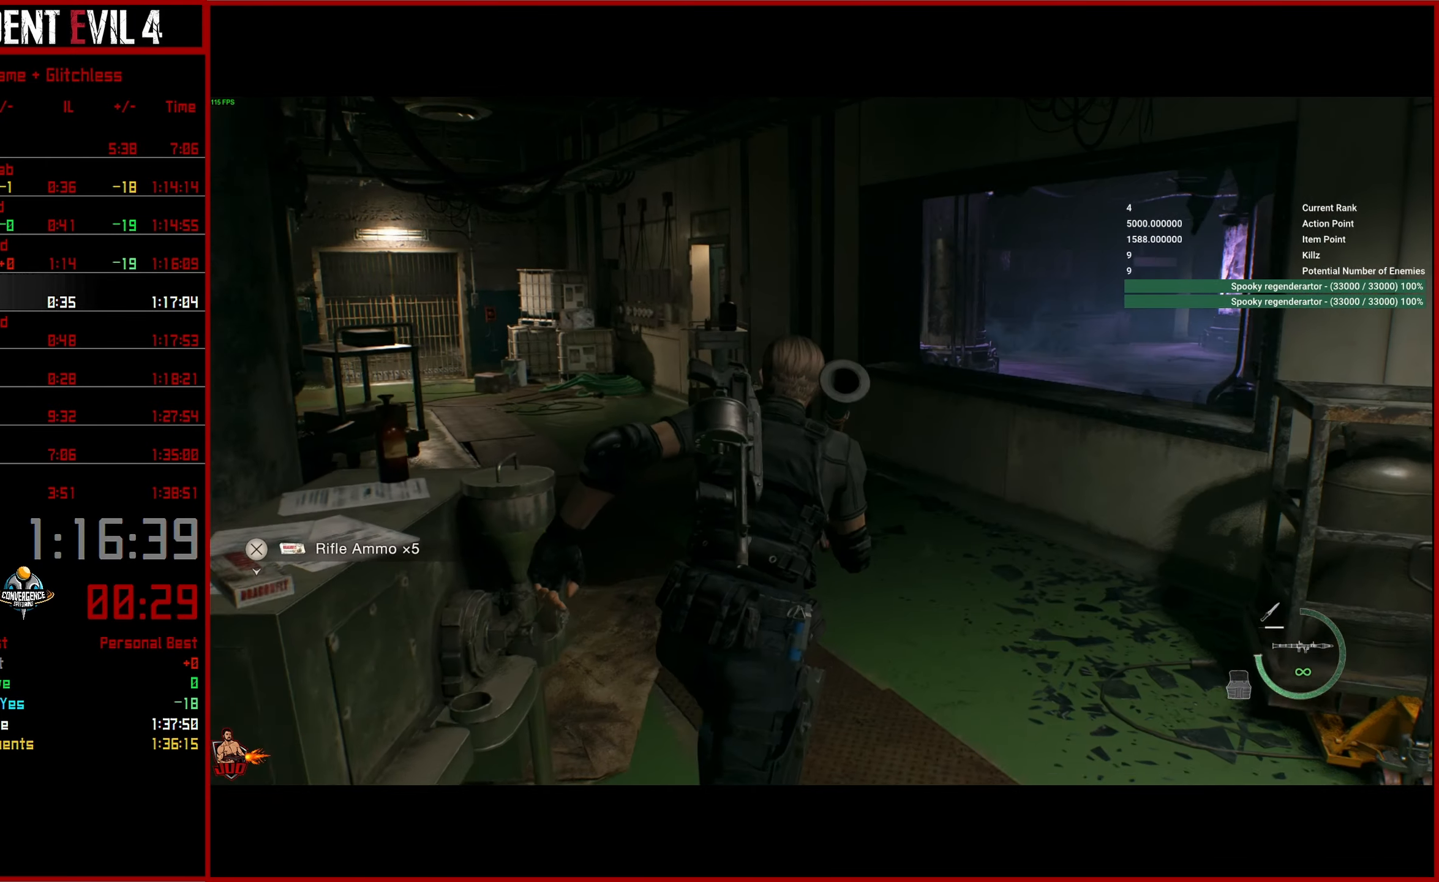
{"buttons": [], "left_stick": "up-left", "right_stick": "right", "button_events": []}
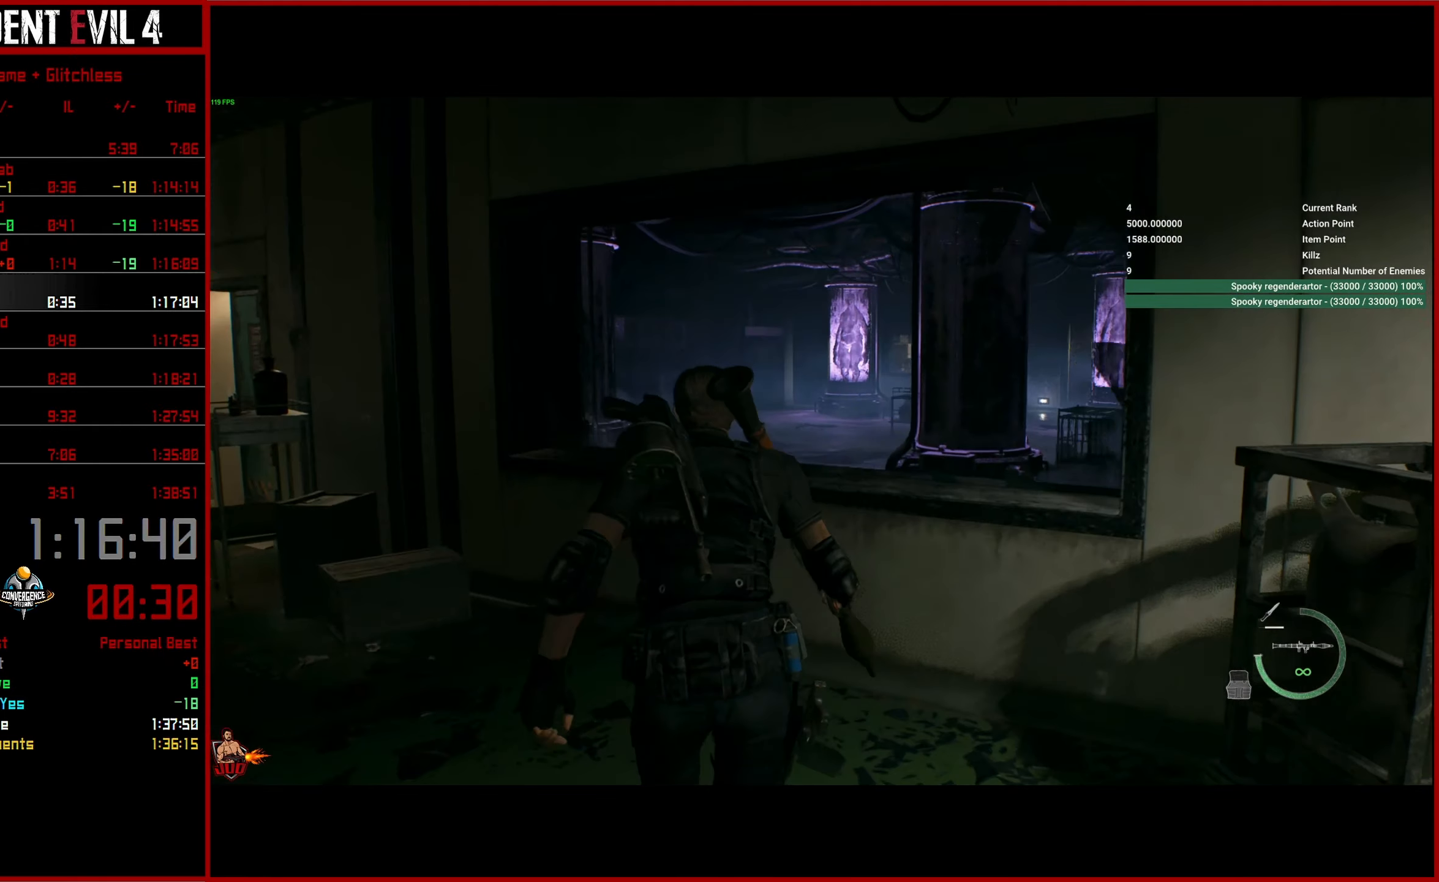
{"buttons": ["L2"], "left_stick": "up-left", "right_stick": "right", "button_events": [[283, "L2", "down"]]}
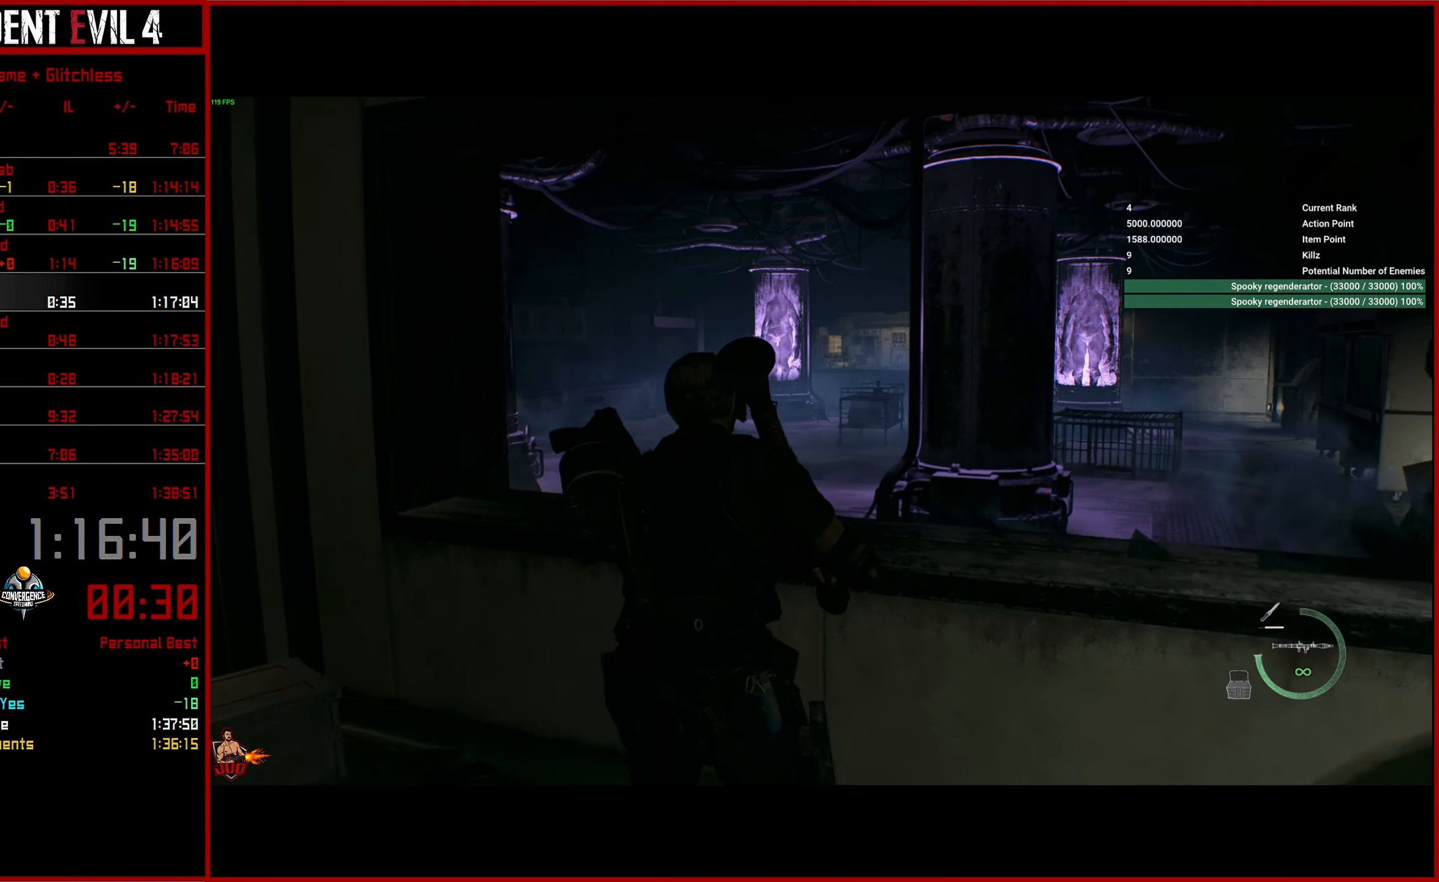
{"buttons": [], "left_stick": "up-left", "right_stick": "center", "button_events": [[250, "R2", "down"], [383, "R2", "up"], [466, "L2", "up"]]}
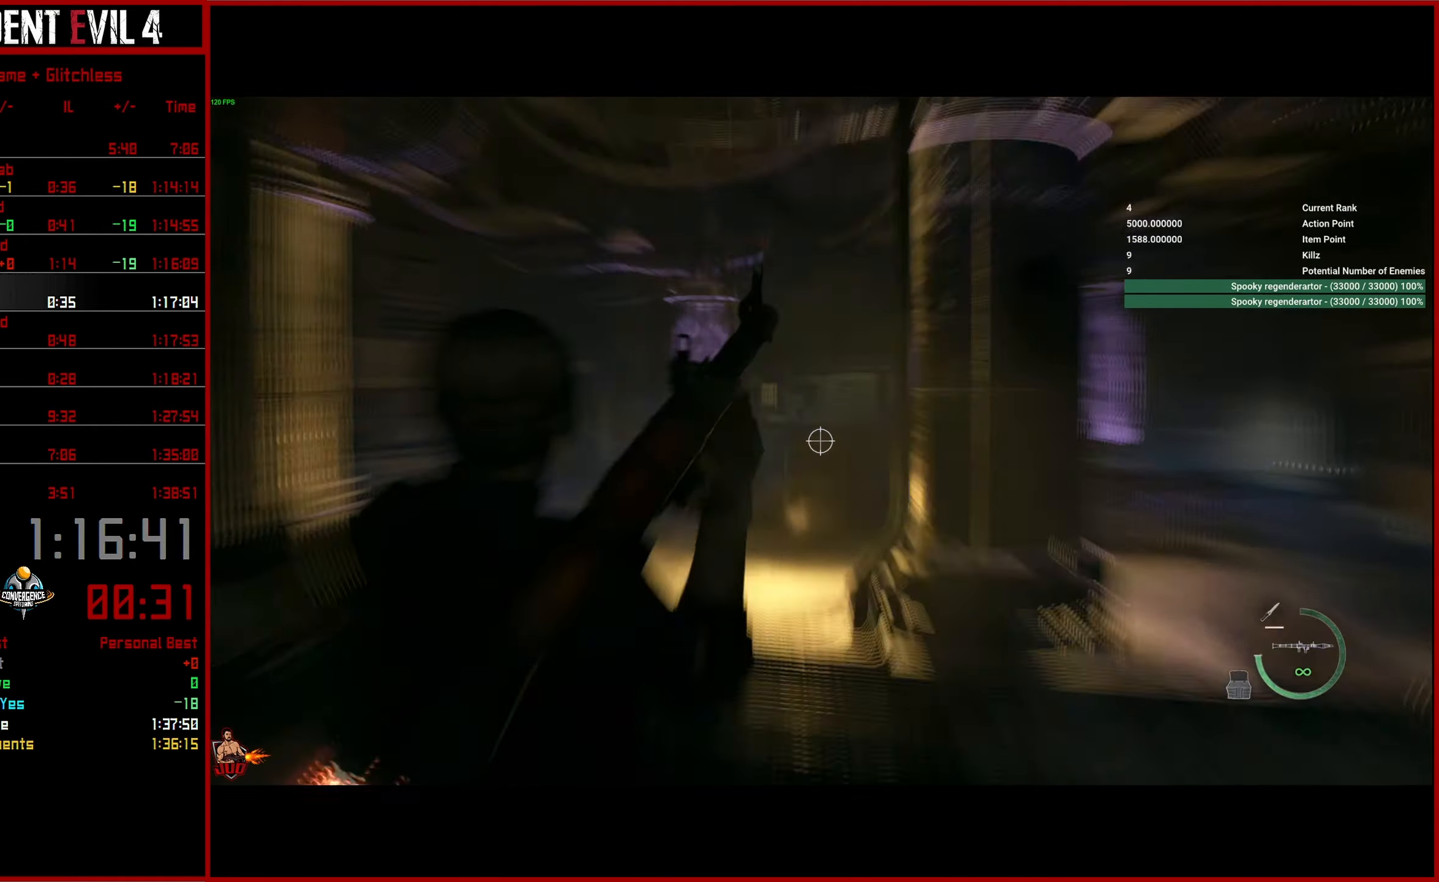
{"buttons": [], "left_stick": "up", "right_stick": "center", "button_events": [[200, "CROSS", "down"], [316, "CROSS", "up"], [383, "CROSS", "down"], [483, "CROSS", "up"]]}
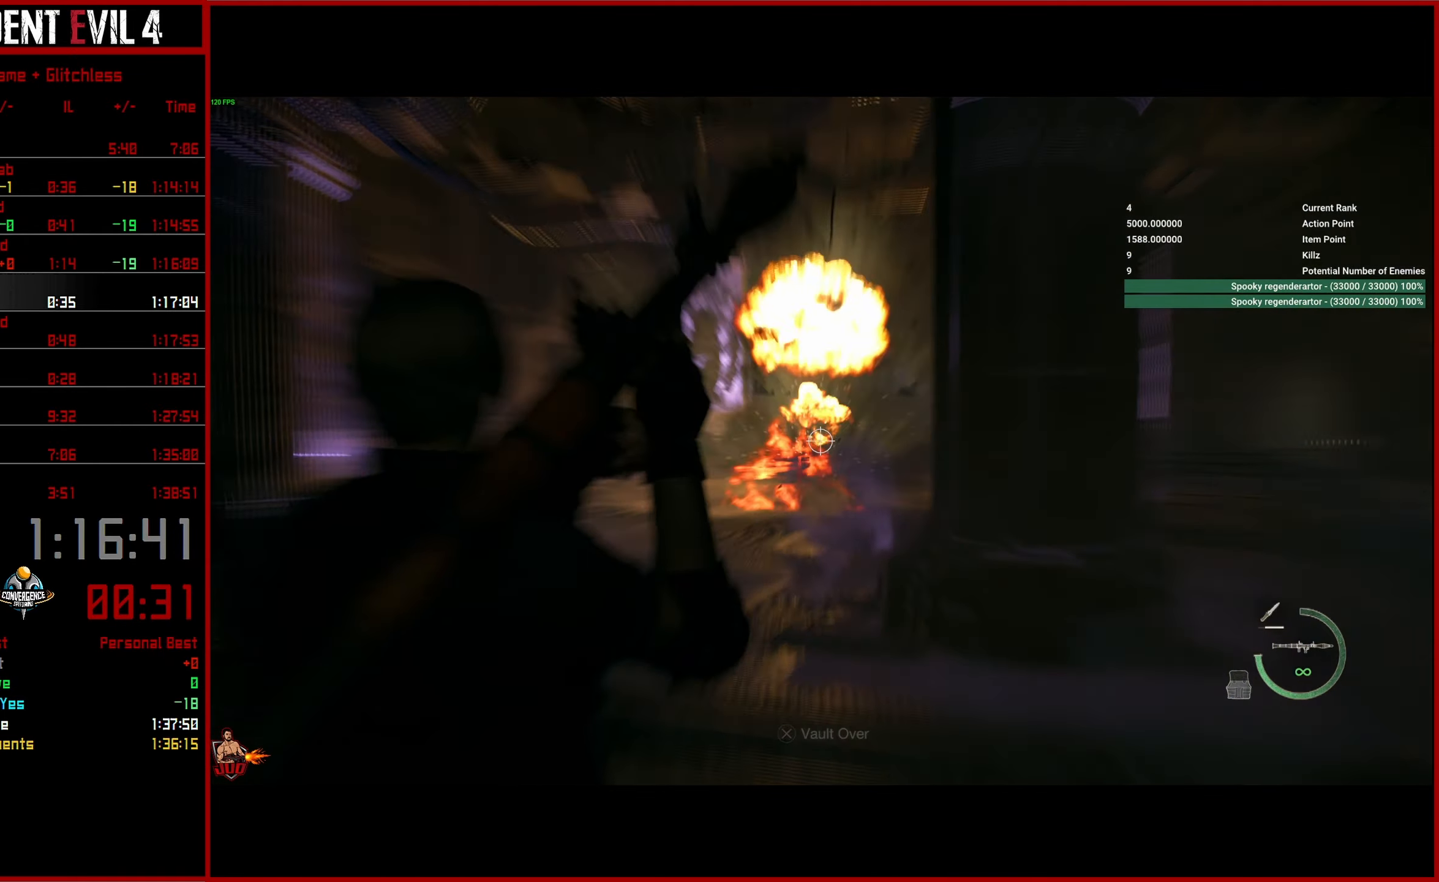
{"buttons": [], "left_stick": "up", "right_stick": "left", "button_events": [[33, "CROSS", "down"], [133, "CROSS", "up"], [200, "CROSS", "down"], [300, "CROSS", "up"], [383, "CROSS", "down"], [483, "CROSS", "up"]]}
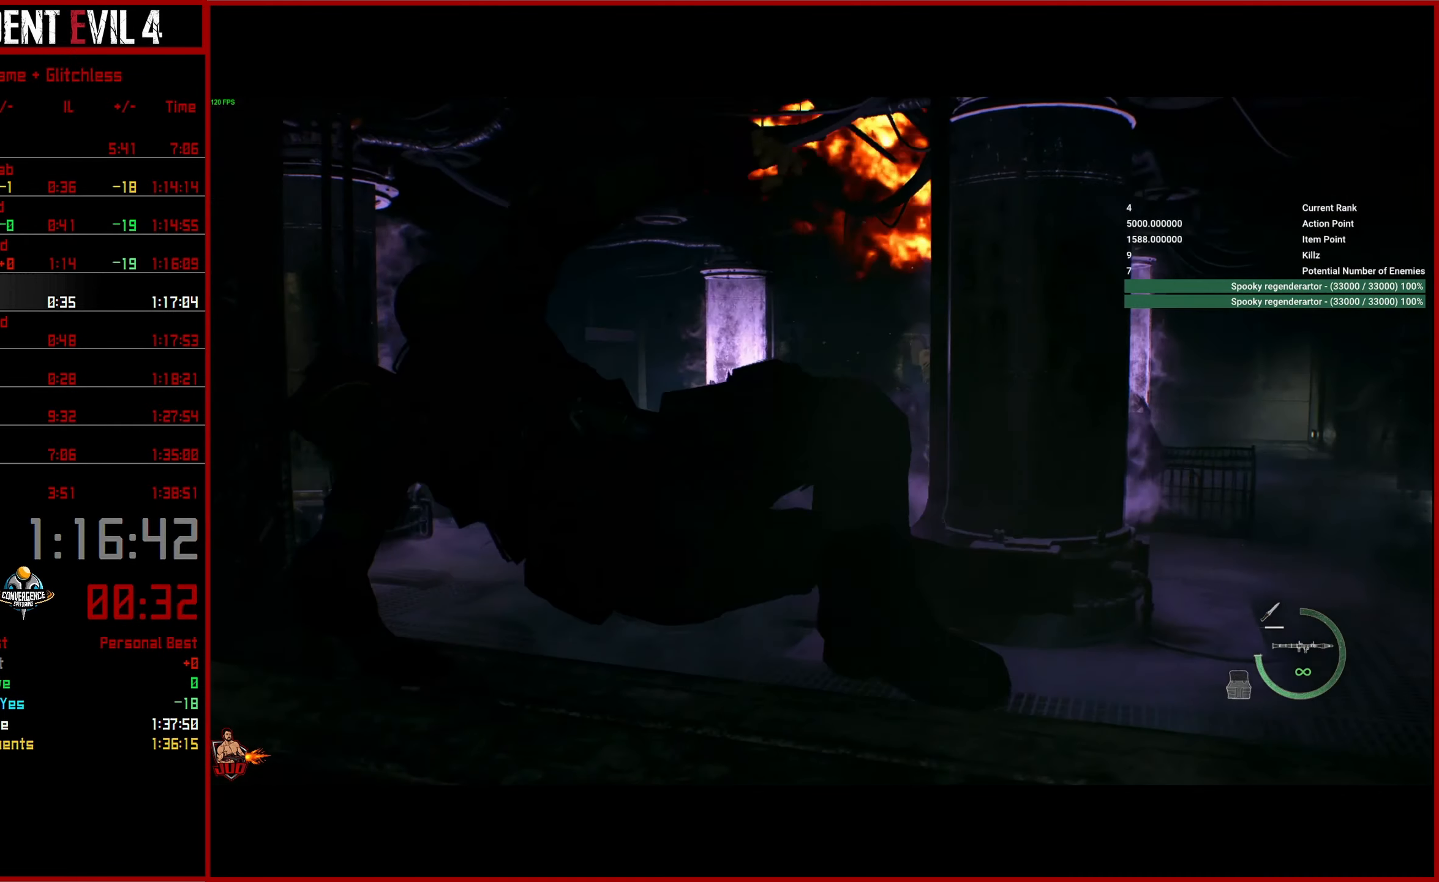
{"buttons": ["L2", "R2"], "left_stick": "up-left", "right_stick": "up-left", "button_events": [[133, "L2", "down"], [216, "R2", "down"]]}
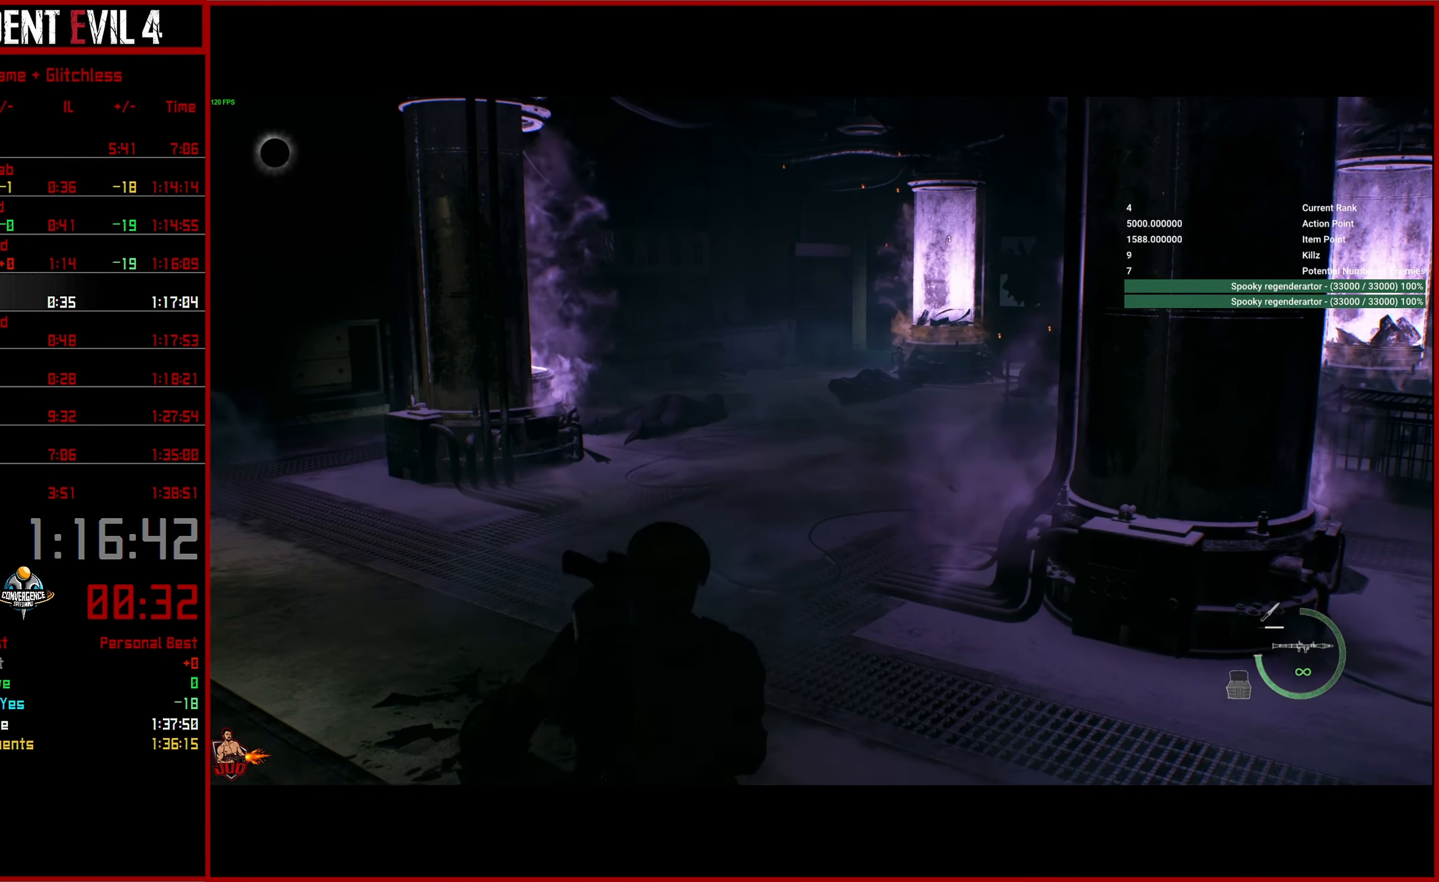
{"buttons": ["L2", "R2"], "left_stick": "up", "right_stick": "center"}